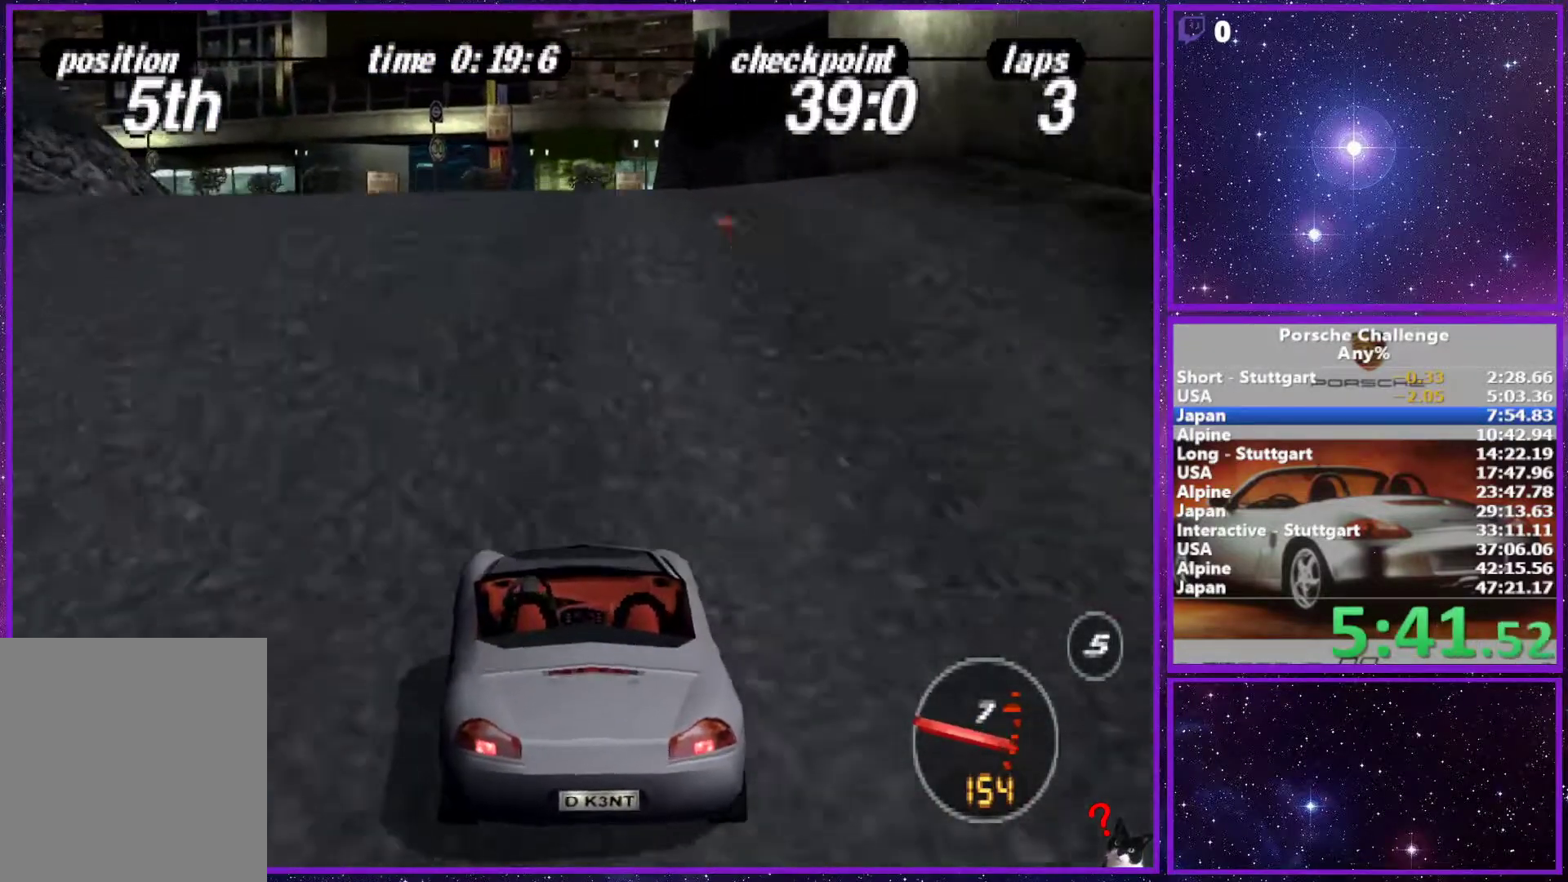
Gameplay with a controller (PlayStation layout); each line is a JSON object with the inputs held at the frame after it. "events" lists button and stick changes between this image and that frame as [ms after this image, input, new state], when the widget could be followed in between. Not read: L3.
{"buttons": [], "left_stick": "left", "right_stick": "center", "events": [[383, "left_stick", "left"]]}
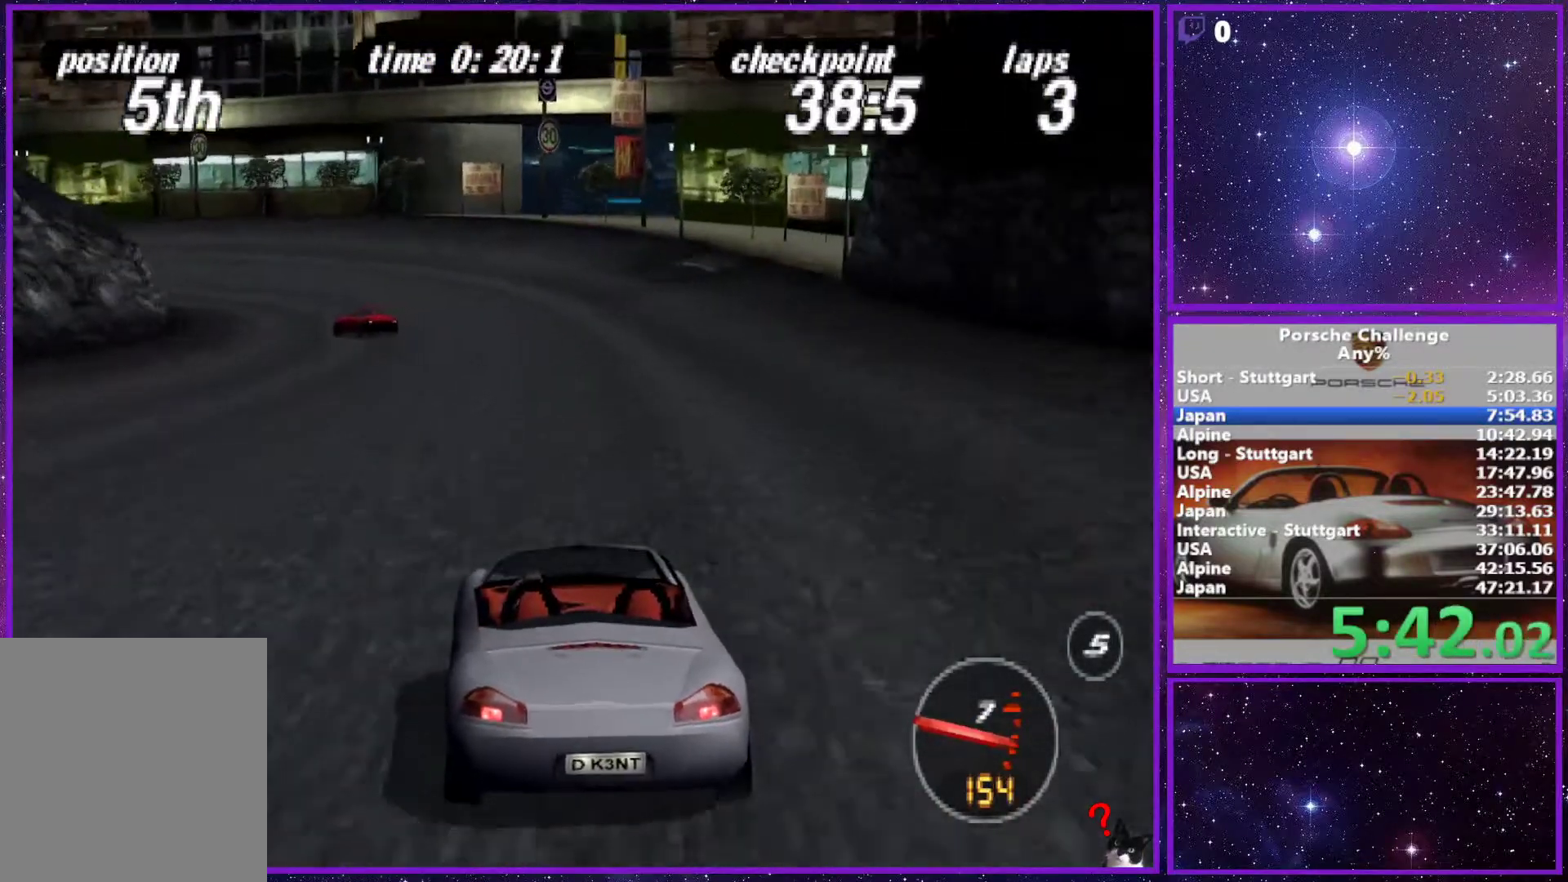
{"buttons": [], "left_stick": "left", "right_stick": "down-left", "events": [[400, "right_stick", "down"], [450, "right_stick", "down-left"]]}
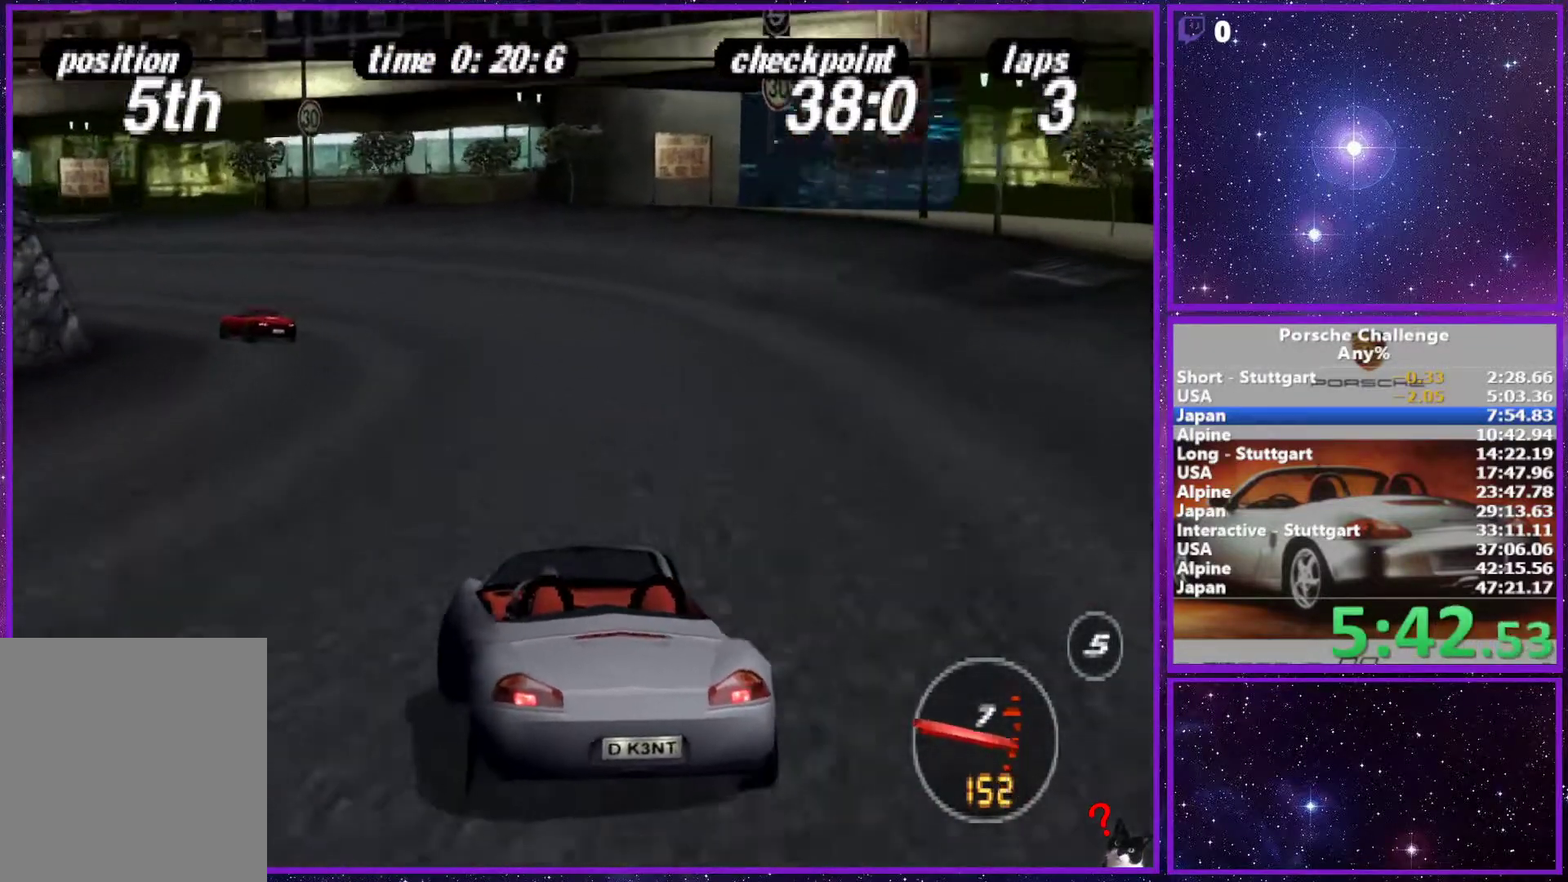
{"buttons": [], "left_stick": "left", "right_stick": "center", "events": [[167, "right_stick", "down"], [500, "right_stick", "center"]]}
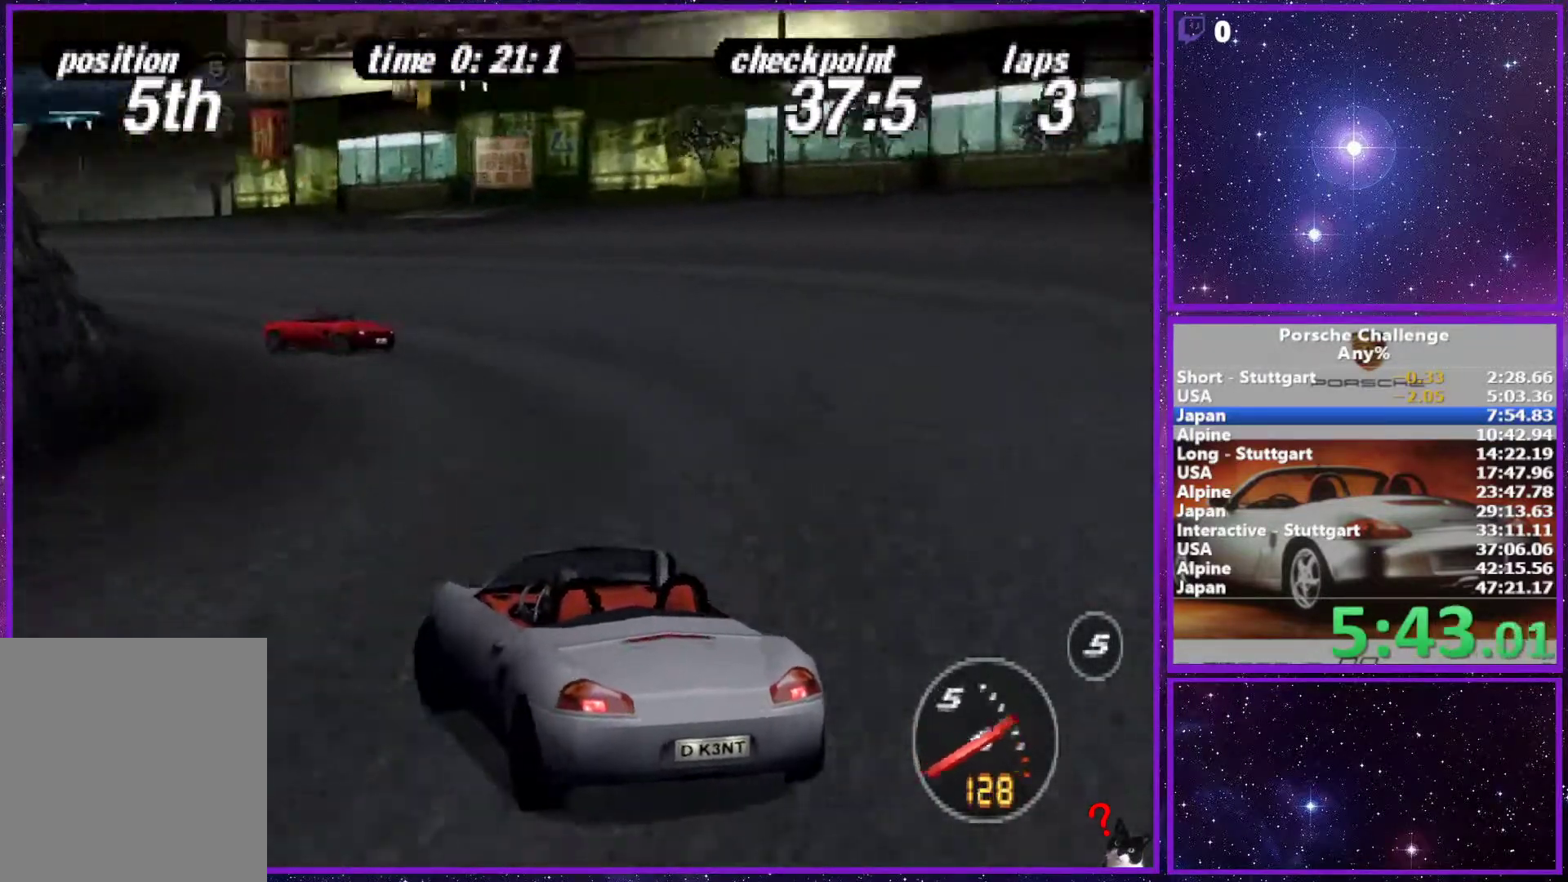
{"buttons": [], "left_stick": "left", "right_stick": "center", "events": [[50, "left_stick", "center"], [200, "left_stick", "left"]]}
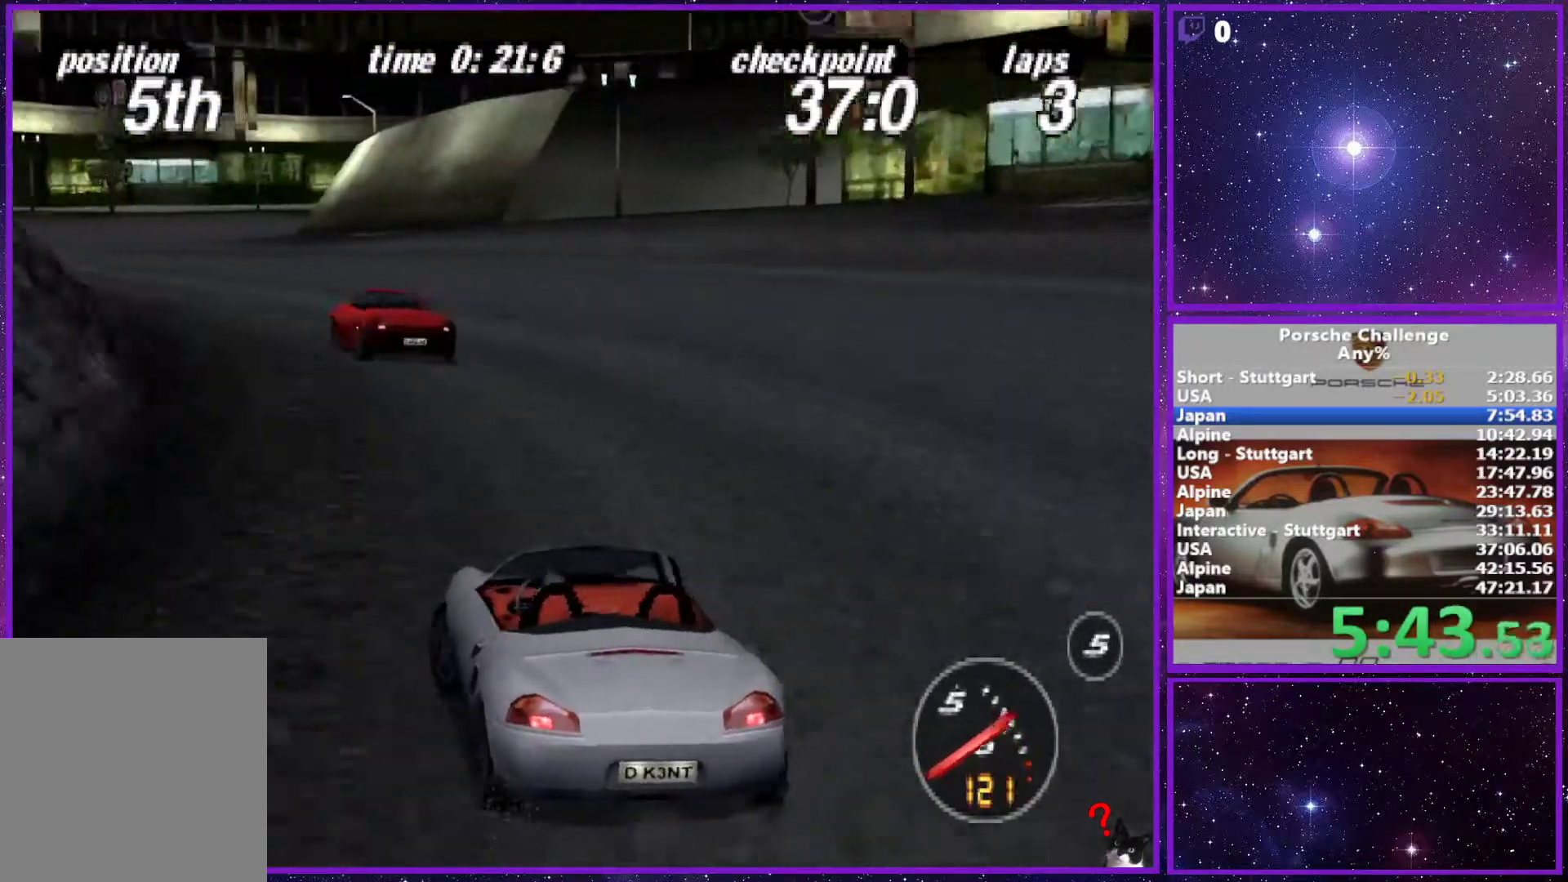
{"buttons": [], "left_stick": "center", "right_stick": "center", "events": [[100, "left_stick", "center"], [267, "left_stick", "left"], [400, "left_stick", "center"]]}
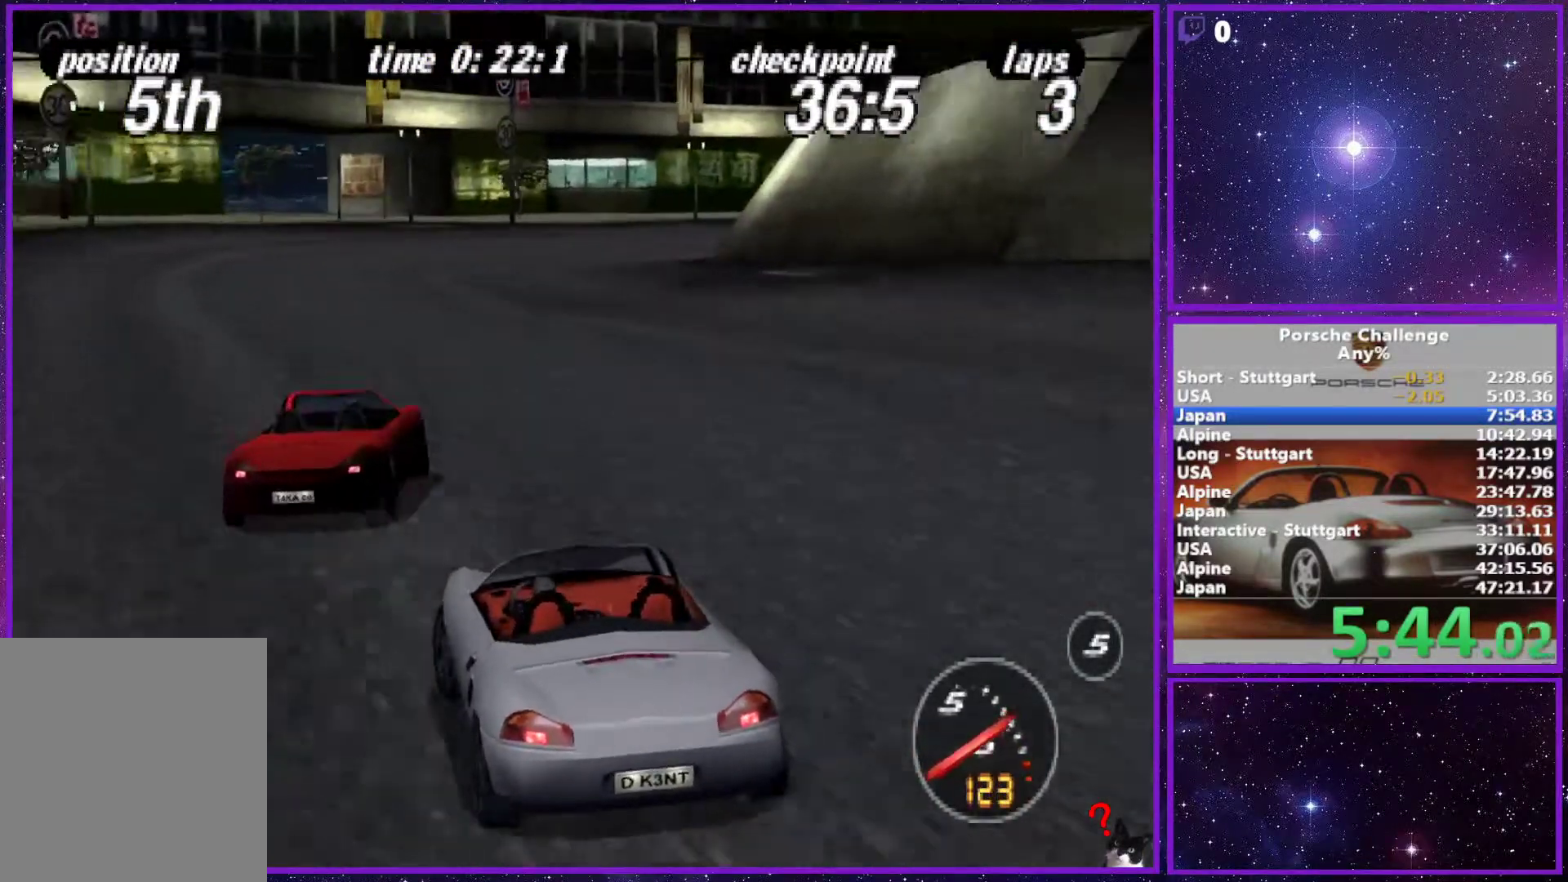
{"buttons": [], "left_stick": "right", "right_stick": "center", "events": [[67, "left_stick", "right"]]}
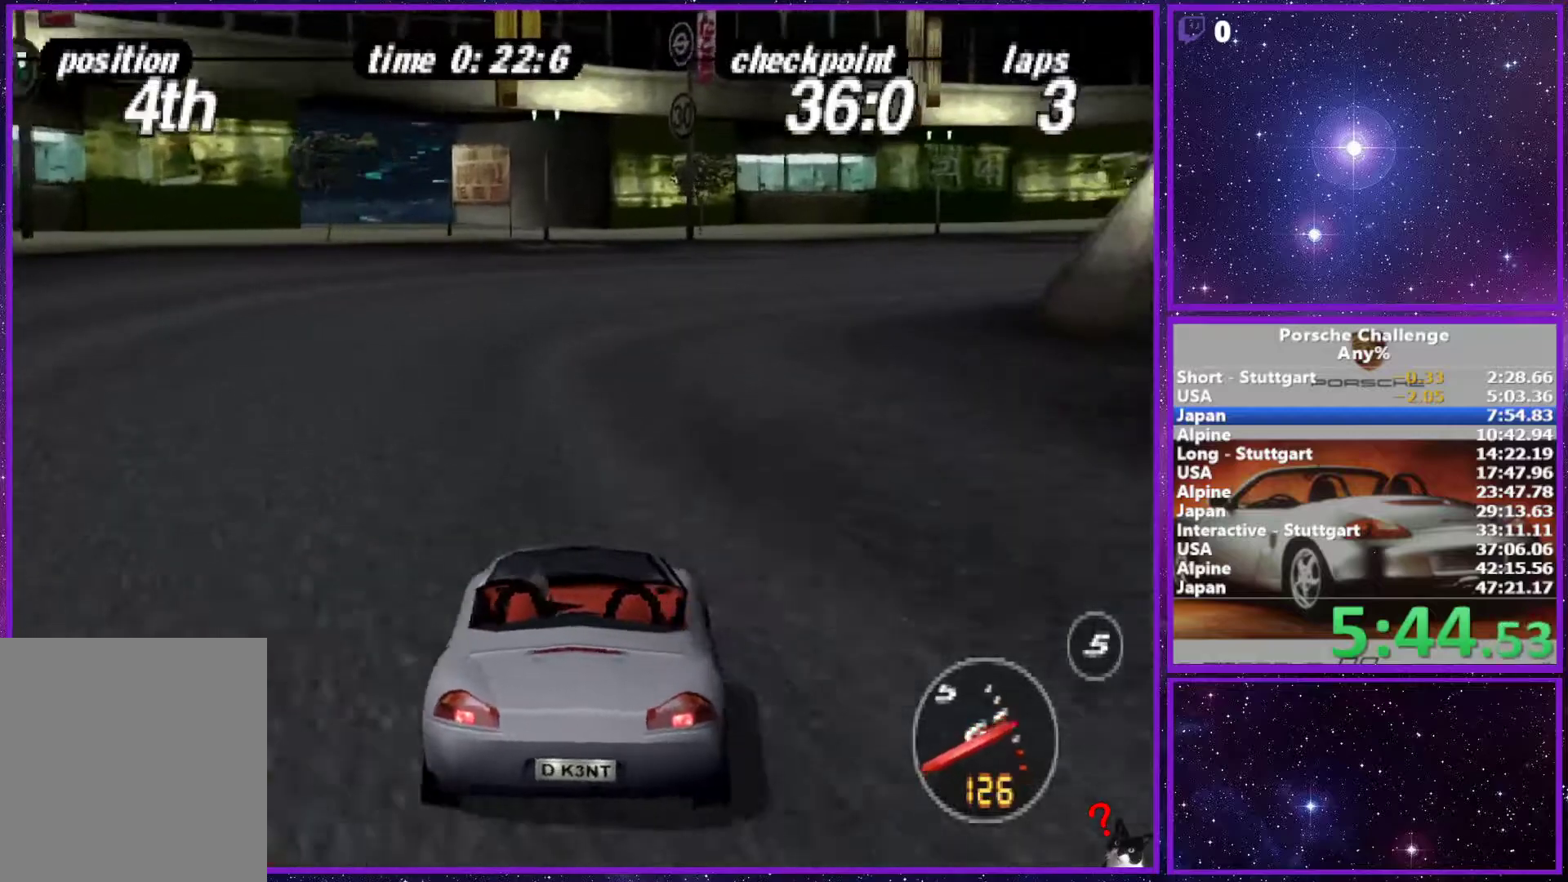
{"buttons": [], "left_stick": "right", "right_stick": "down", "events": [[233, "right_stick", "down"], [333, "R2", "down"], [467, "R2", "up"]]}
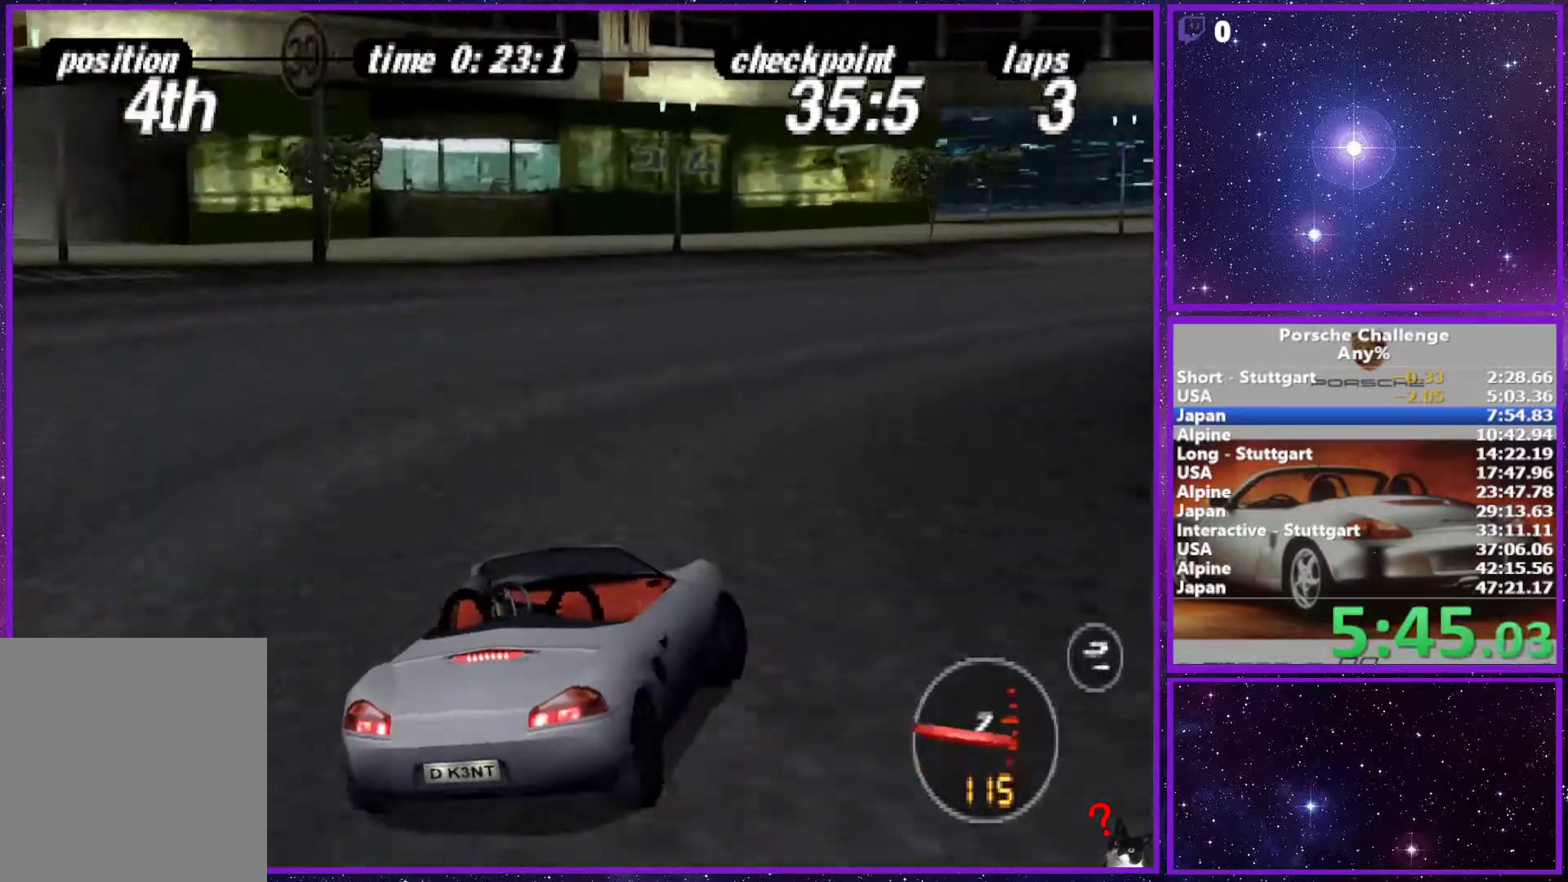
{"buttons": [], "left_stick": "right", "right_stick": "center", "events": [[433, "right_stick", "center"]]}
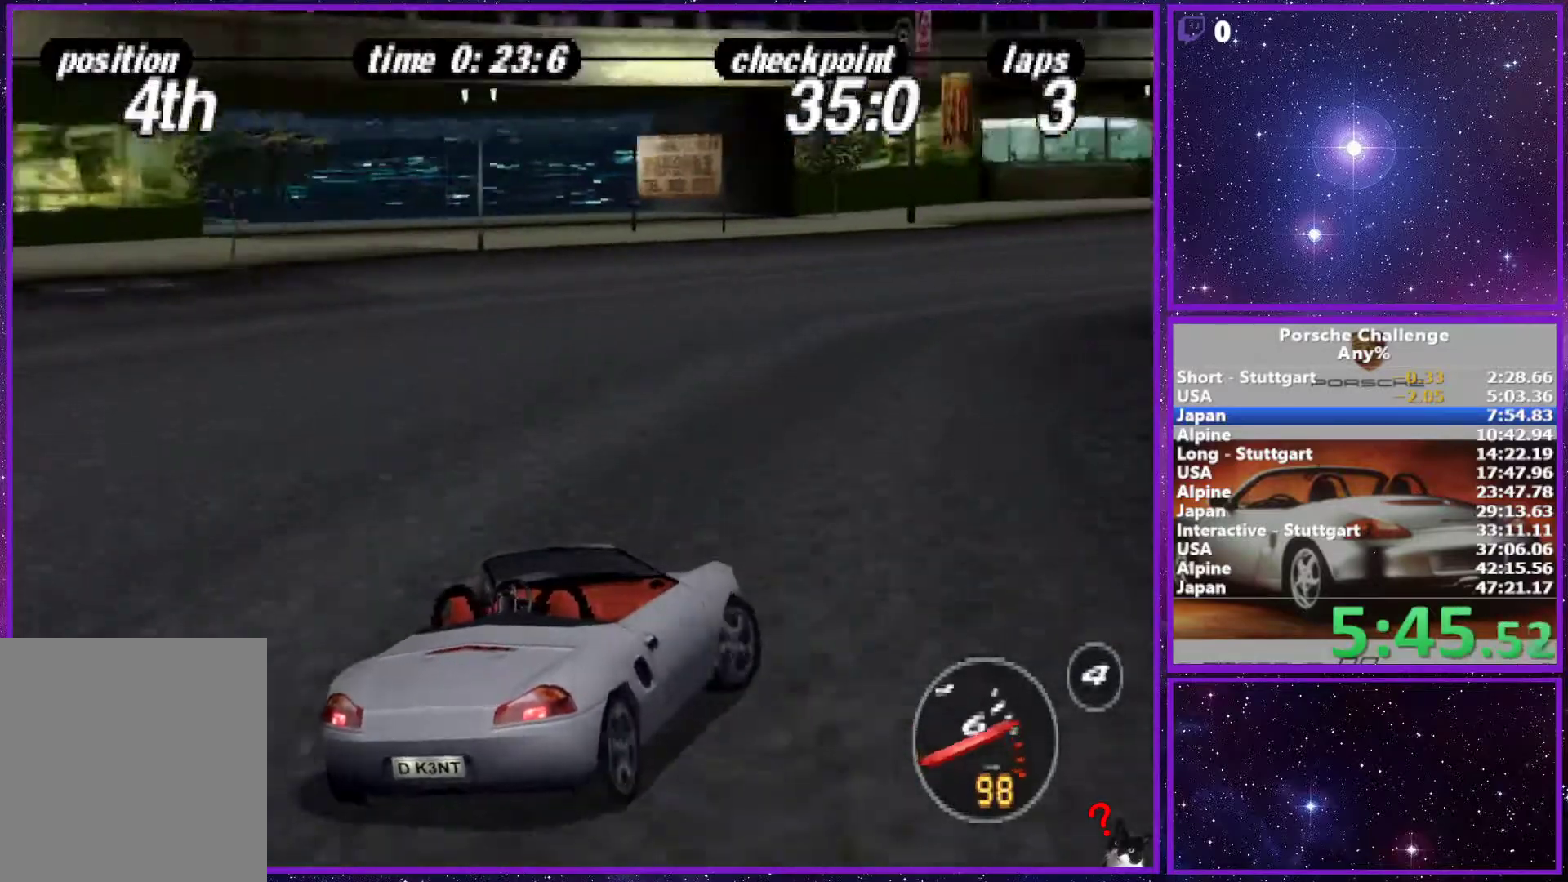
{"buttons": [], "left_stick": "right", "right_stick": "center", "events": [[100, "left_stick", "center"], [300, "left_stick", "right"]]}
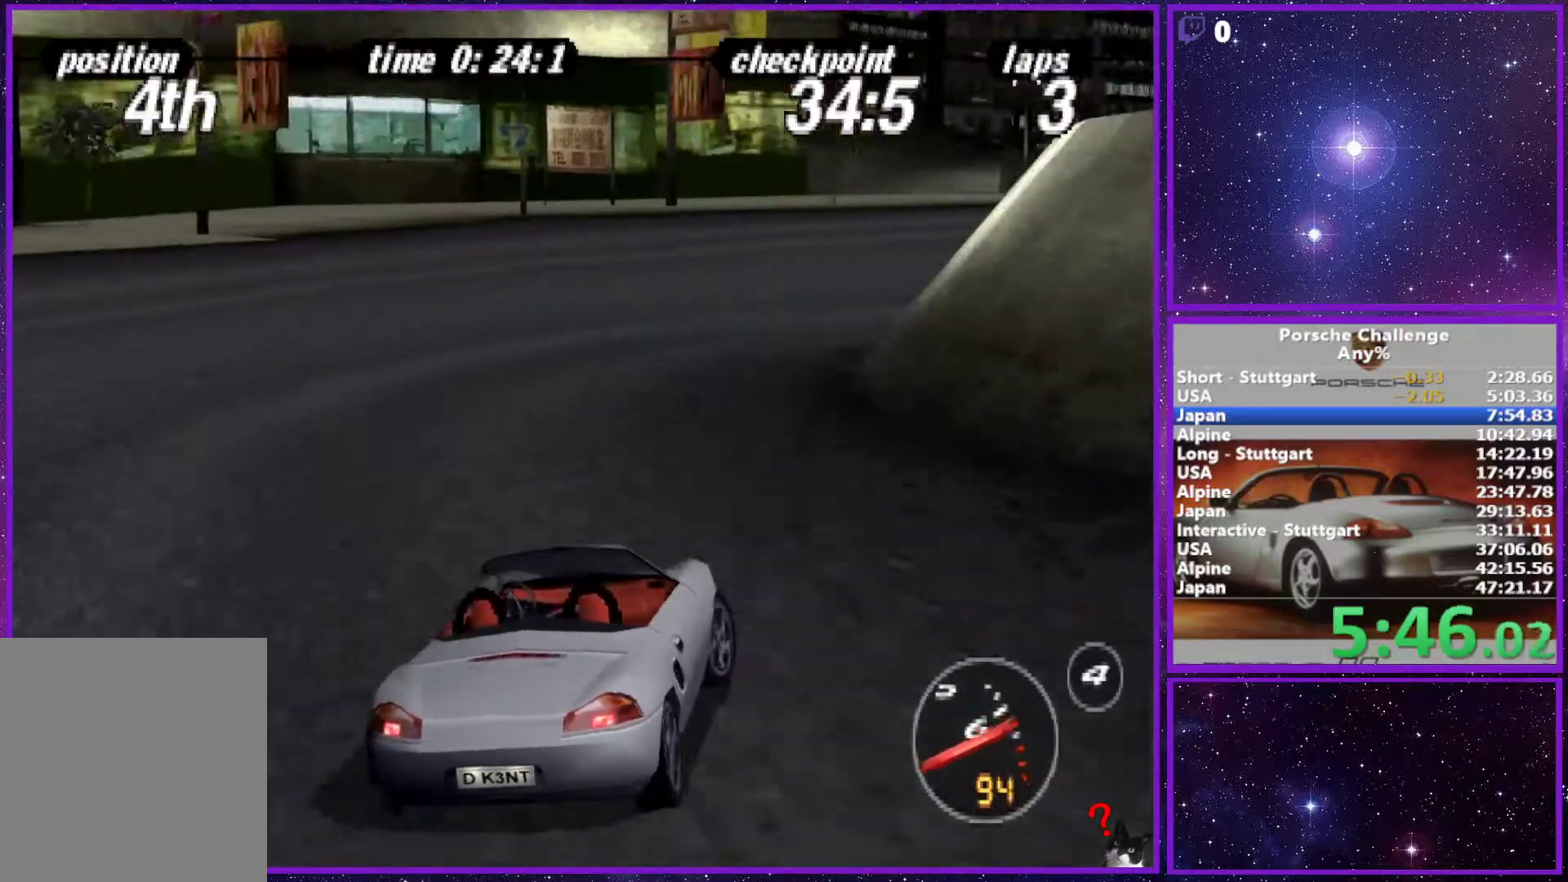
{"buttons": [], "left_stick": "right", "right_stick": "center", "events": []}
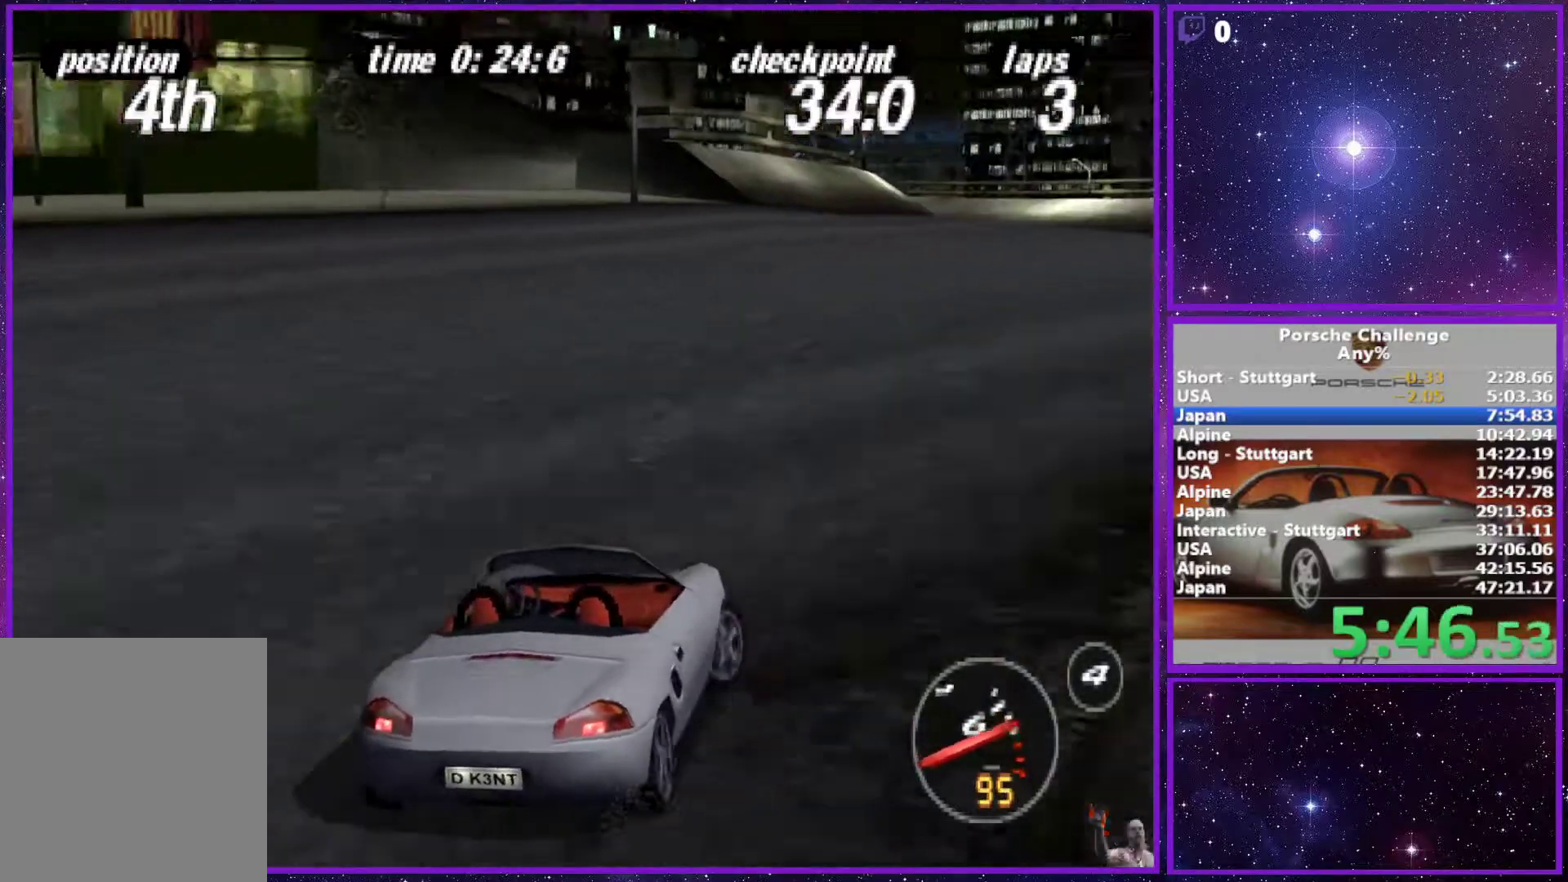
{"buttons": [], "left_stick": "left", "right_stick": "center", "events": [[350, "left_stick", "left"]]}
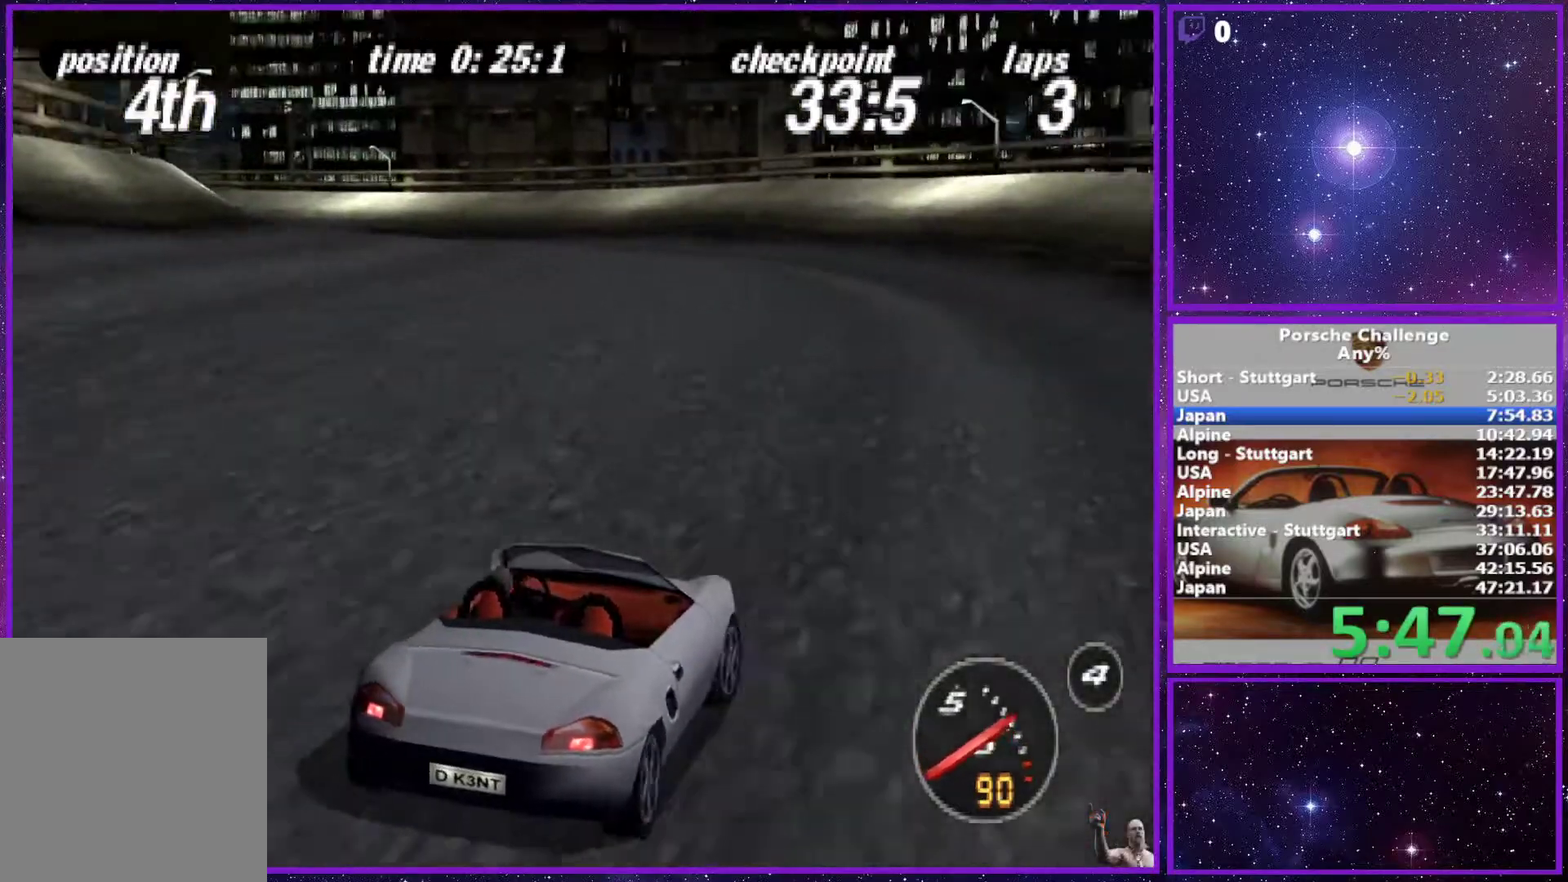
{"buttons": [], "left_stick": "left", "right_stick": "center", "events": []}
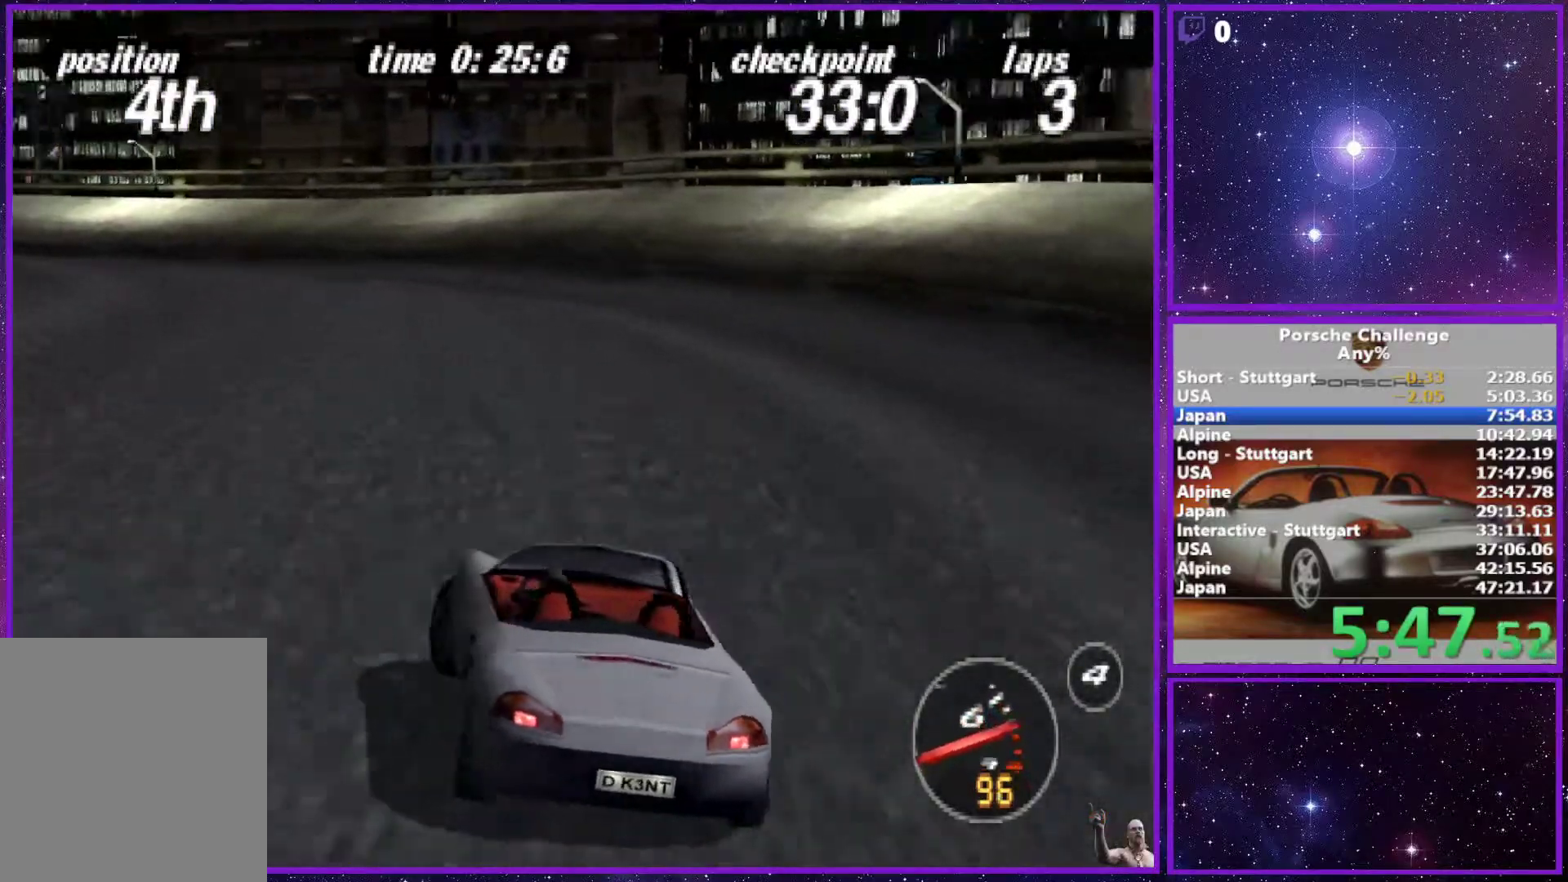
{"buttons": [], "left_stick": "center", "right_stick": "center", "events": [[250, "left_stick", "center"]]}
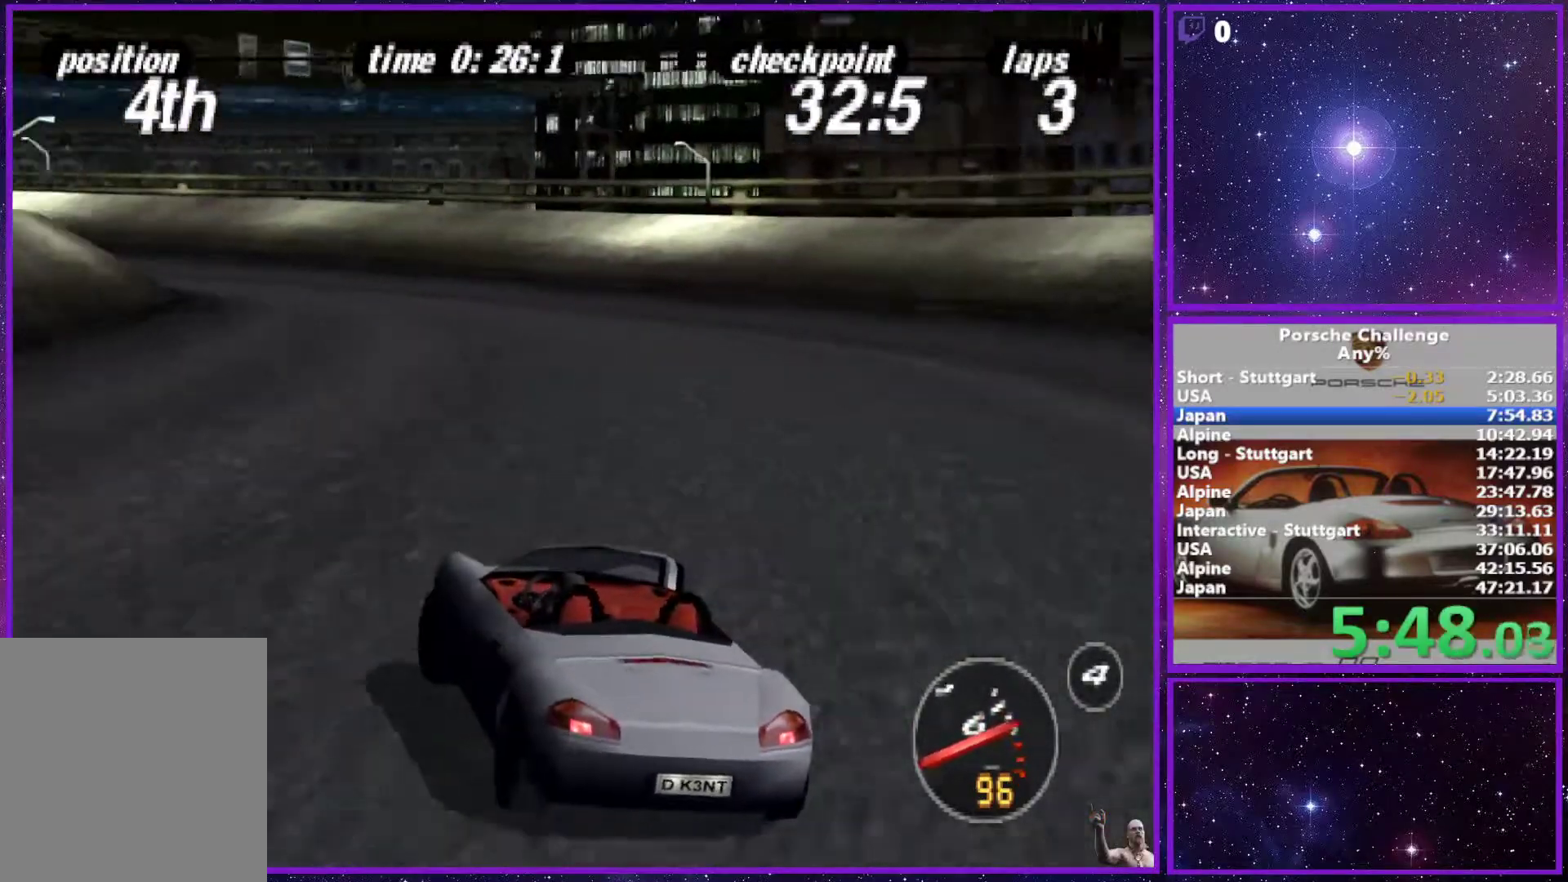
{"buttons": [], "left_stick": "center", "right_stick": "center", "events": [[17, "left_stick", "left"], [167, "left_stick", "center"]]}
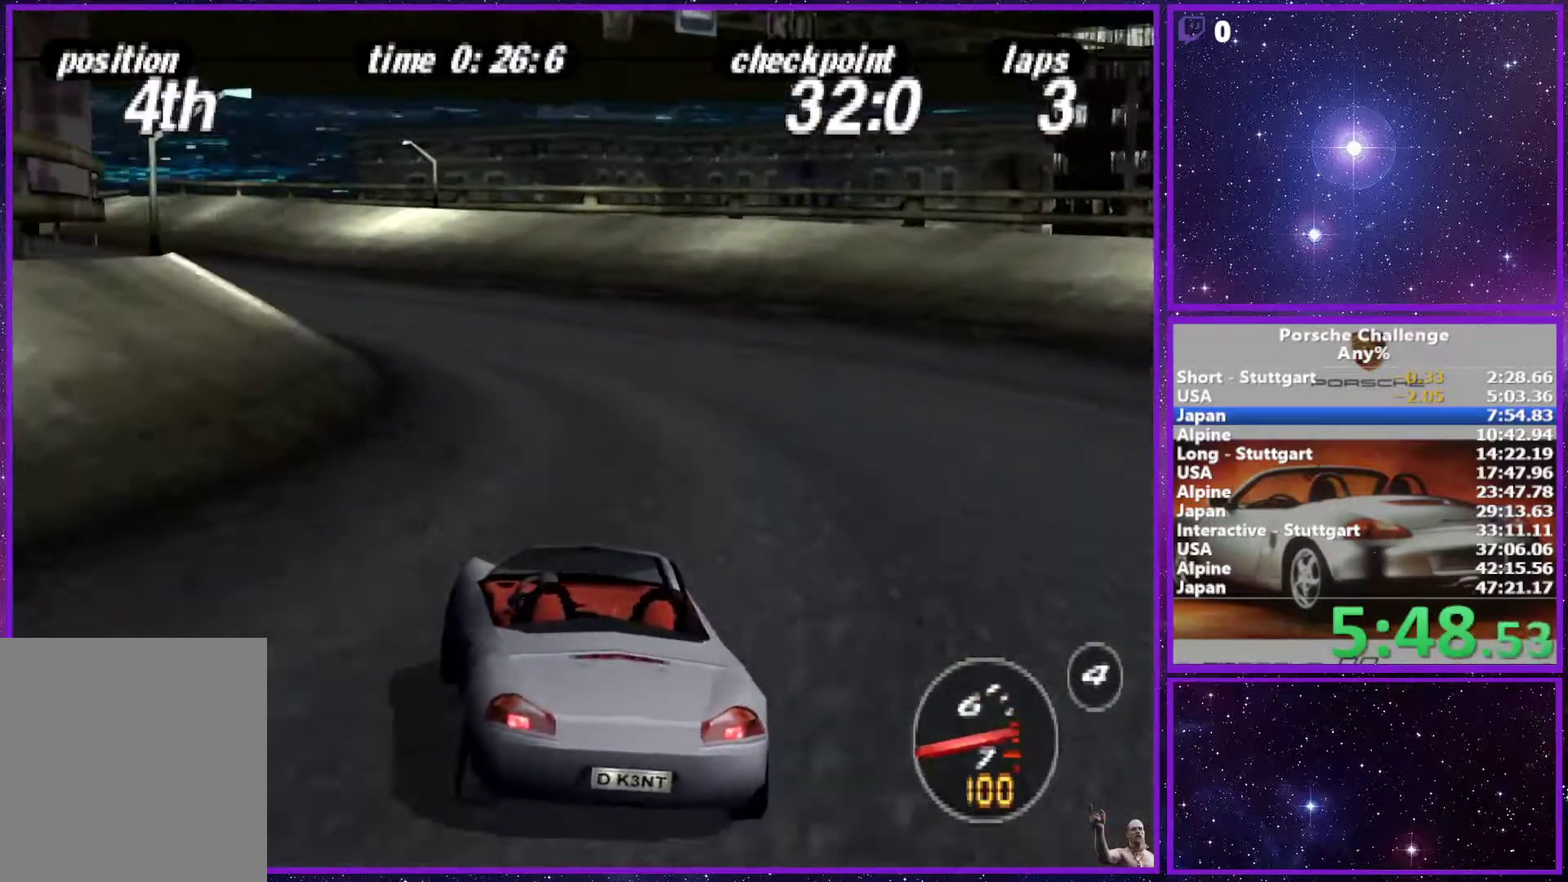
{"buttons": [], "left_stick": "left", "right_stick": "center", "events": [[67, "left_stick", "left"]]}
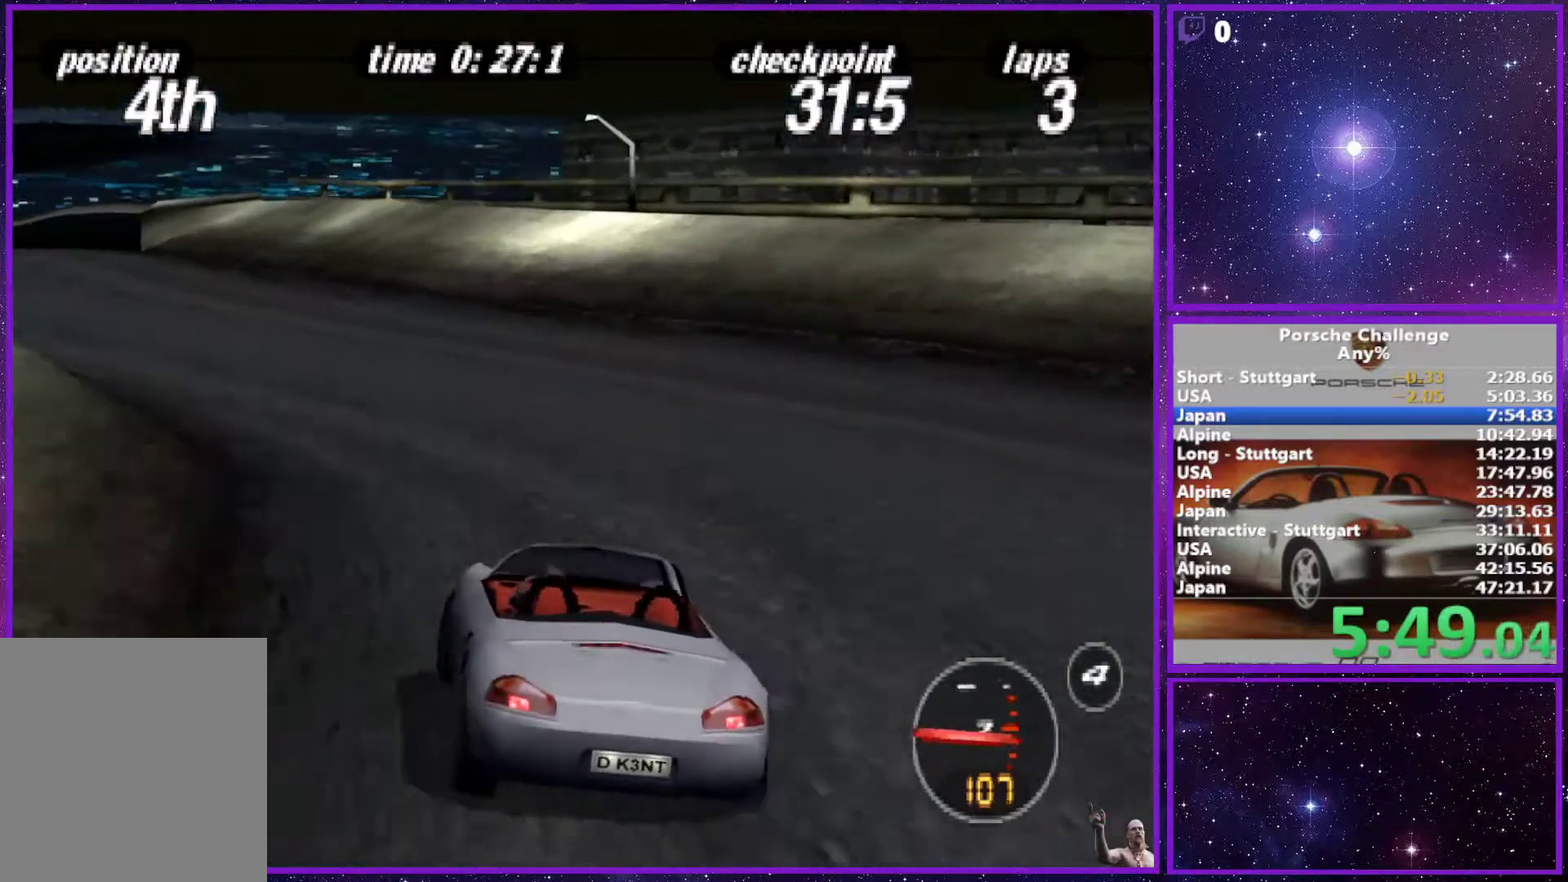
{"buttons": [], "left_stick": "center", "right_stick": "center", "events": [[150, "left_stick", "center"], [250, "left_stick", "left"], [367, "R1", "down"], [367, "left_stick", "center"], [467, "R1", "up"]]}
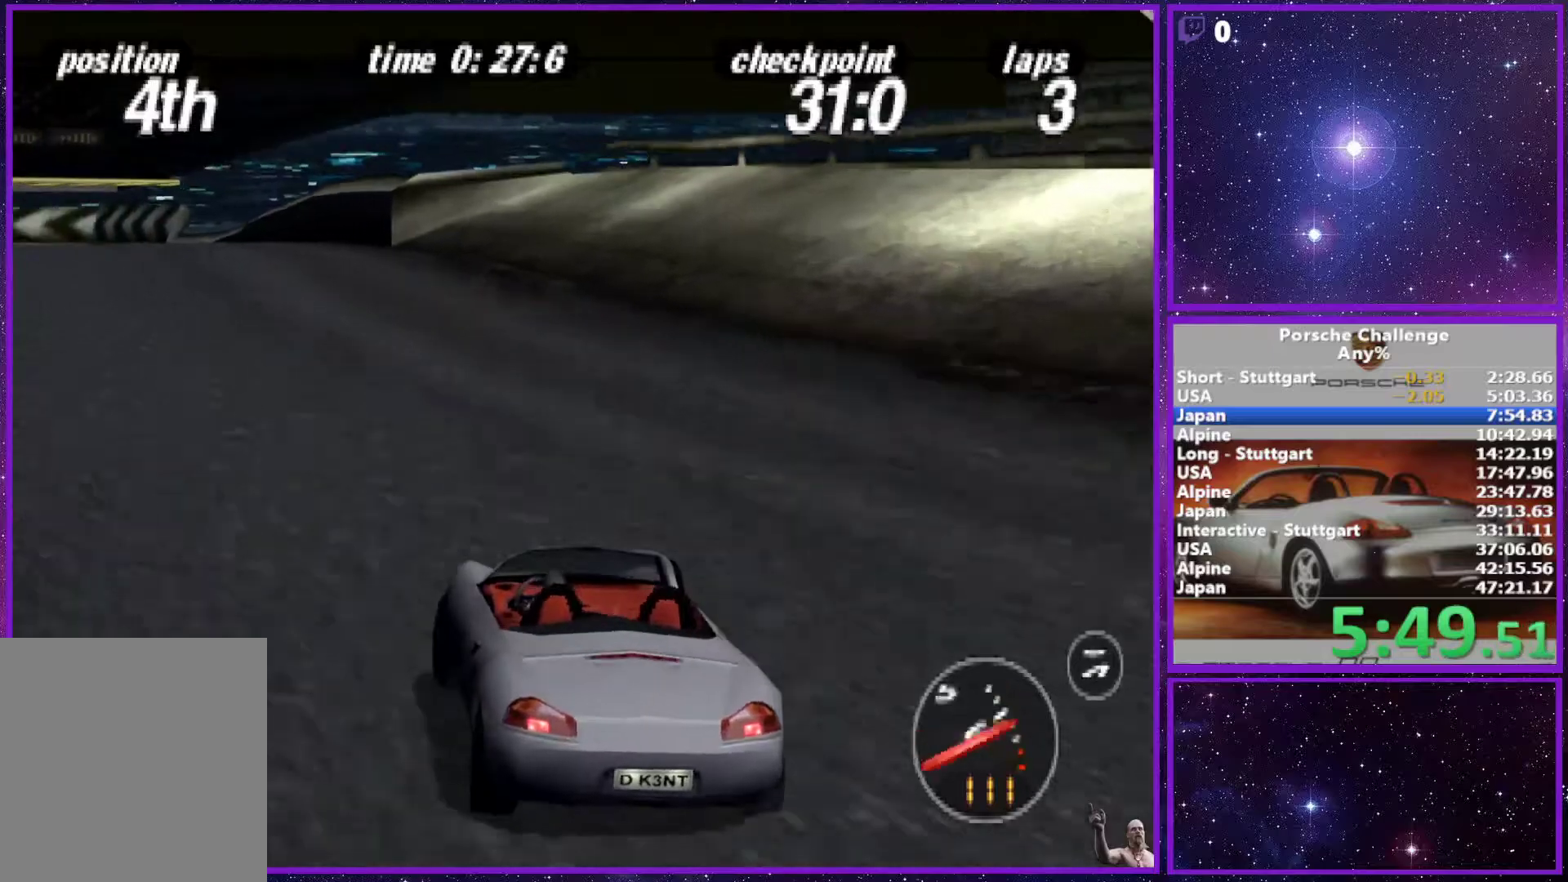
{"buttons": [], "left_stick": "center", "right_stick": "center", "events": [[83, "left_stick", "left"], [400, "left_stick", "center"]]}
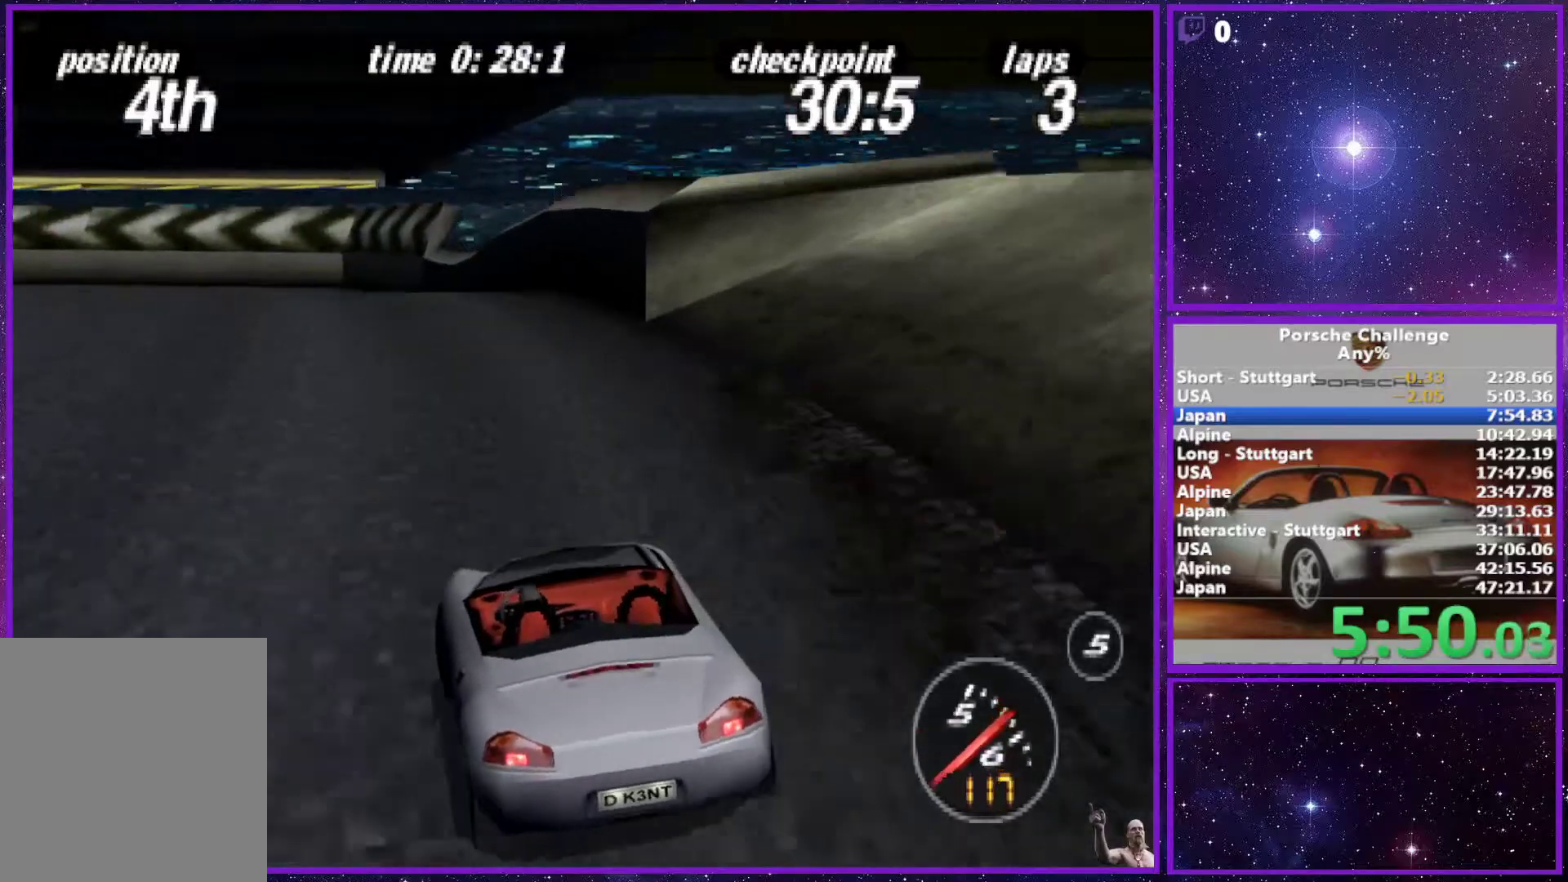
{"buttons": [], "left_stick": "left", "right_stick": "down-left", "events": [[167, "left_stick", "left"], [400, "right_stick", "down-left"]]}
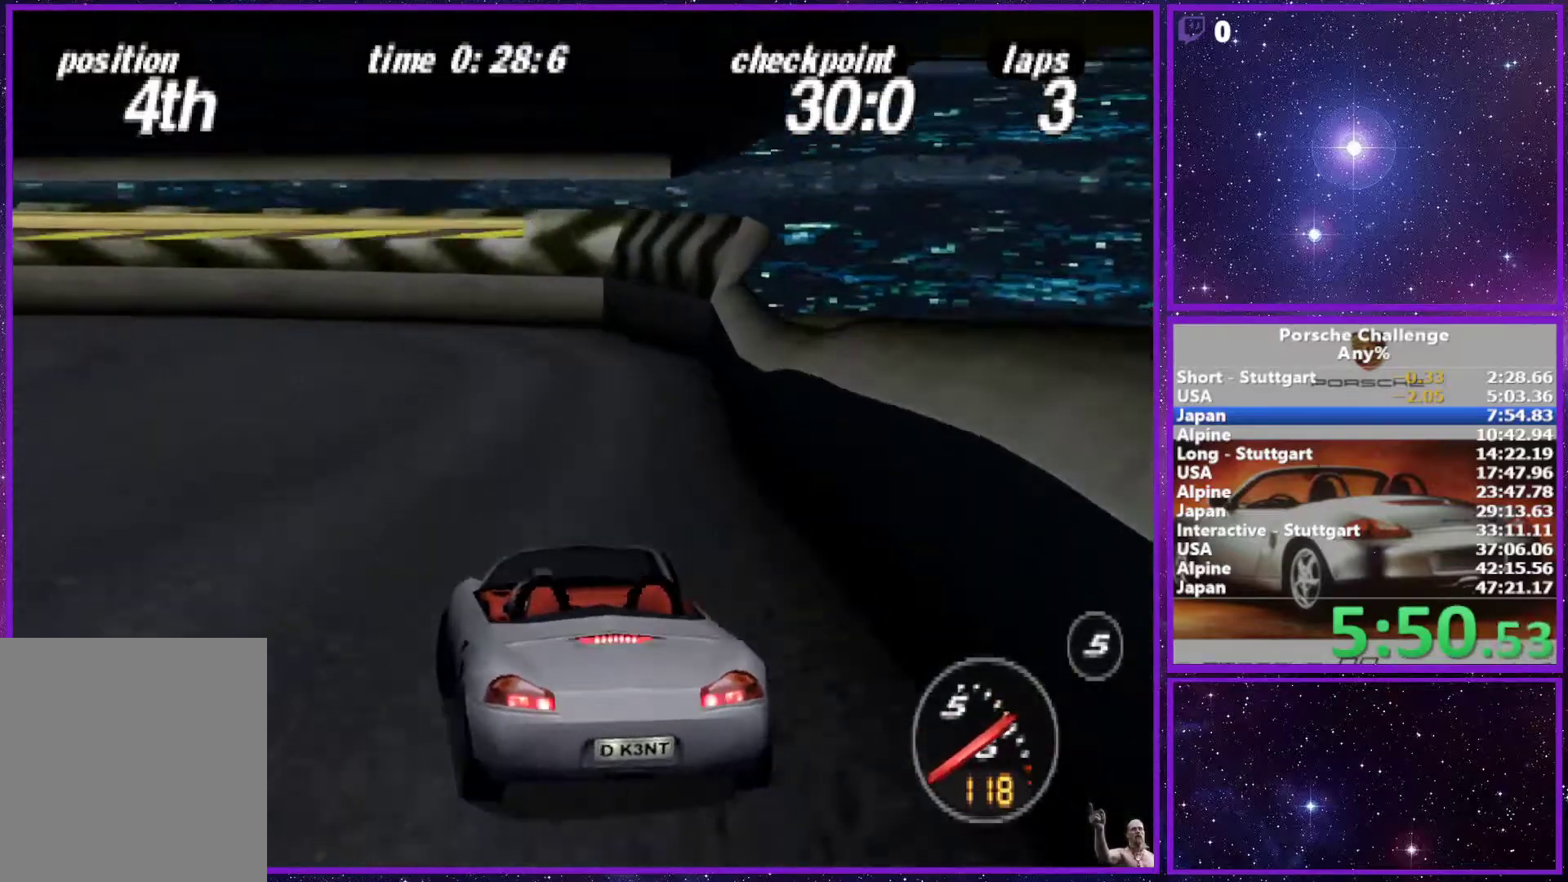
{"buttons": [], "left_stick": "left", "right_stick": "down-left", "events": [[50, "R2", "down"], [167, "R2", "up"]]}
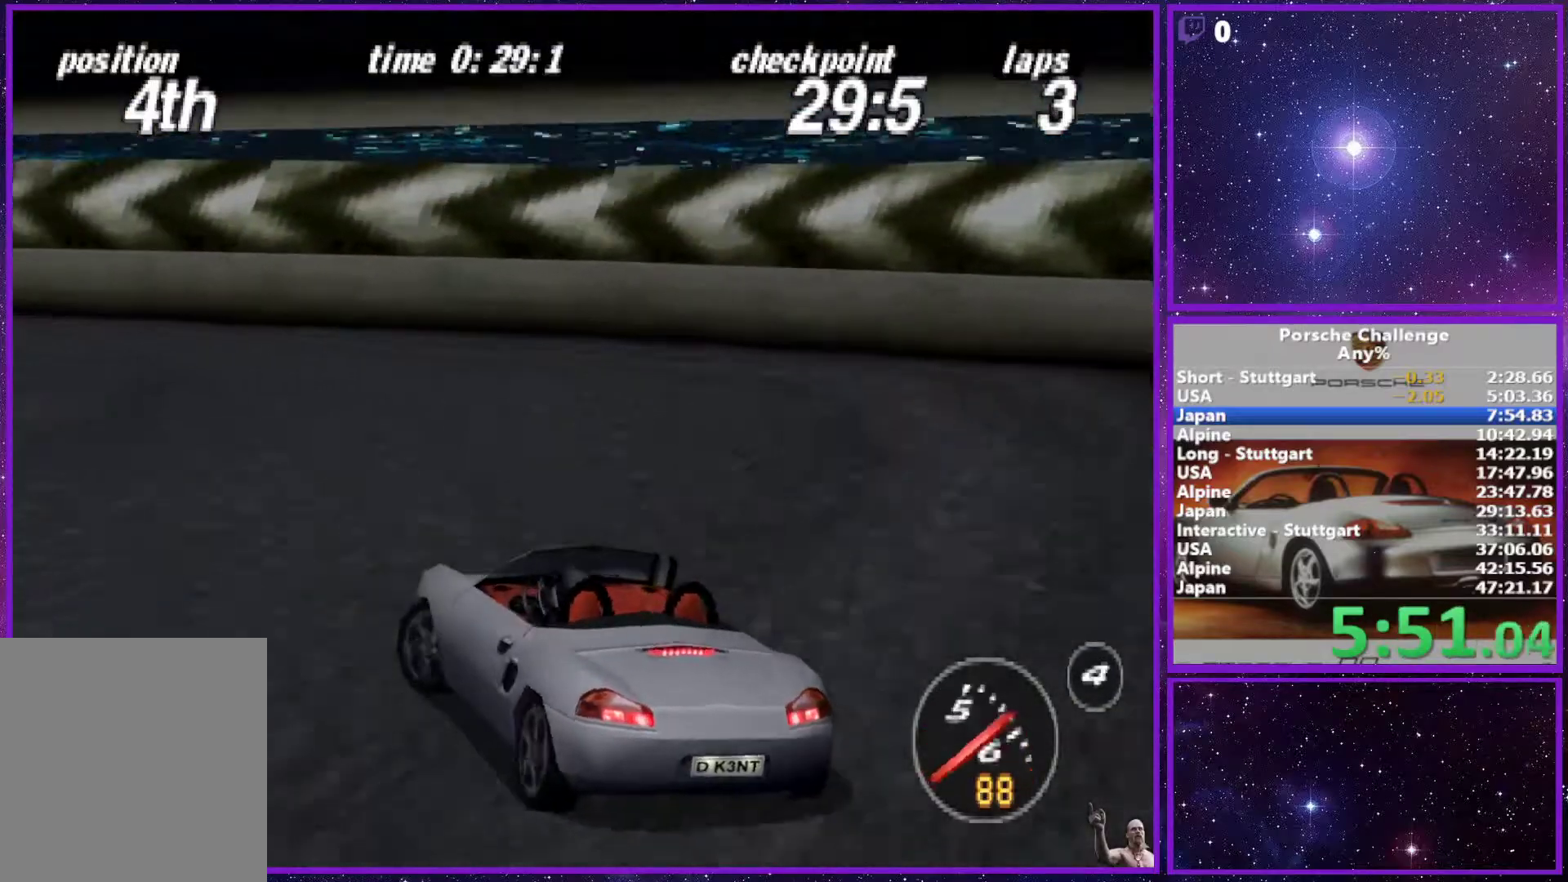
{"buttons": [], "left_stick": "left", "right_stick": "left", "events": [[67, "right_stick", "center"], [200, "right_stick", "down-left"], [383, "right_stick", "left"]]}
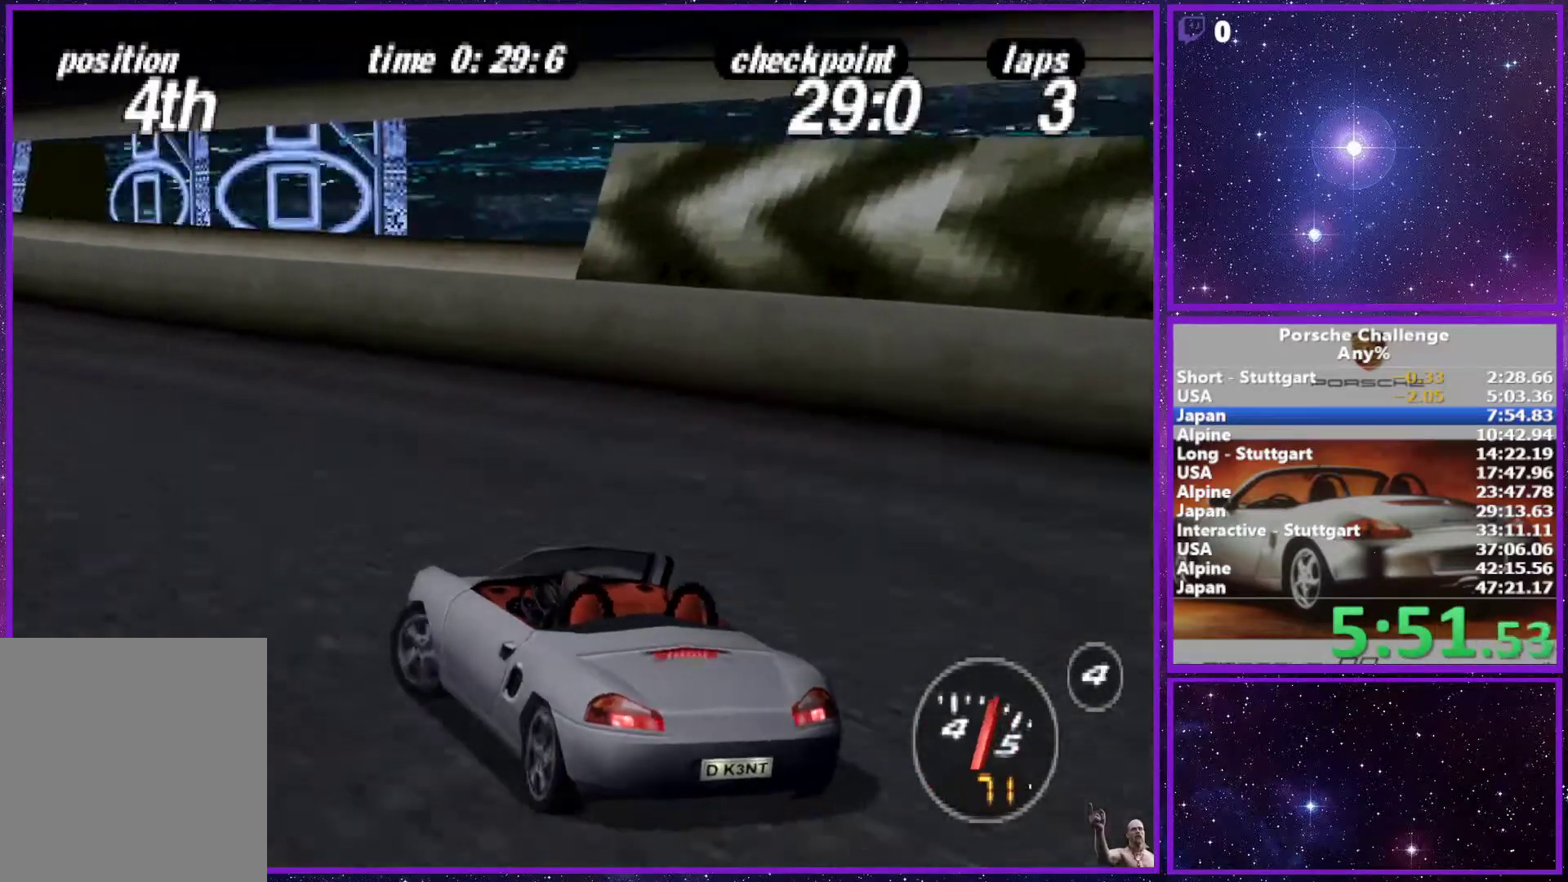
{"buttons": [], "left_stick": "right", "right_stick": "center", "events": [[150, "right_stick", "center"], [250, "left_stick", "center"], [350, "left_stick", "right"]]}
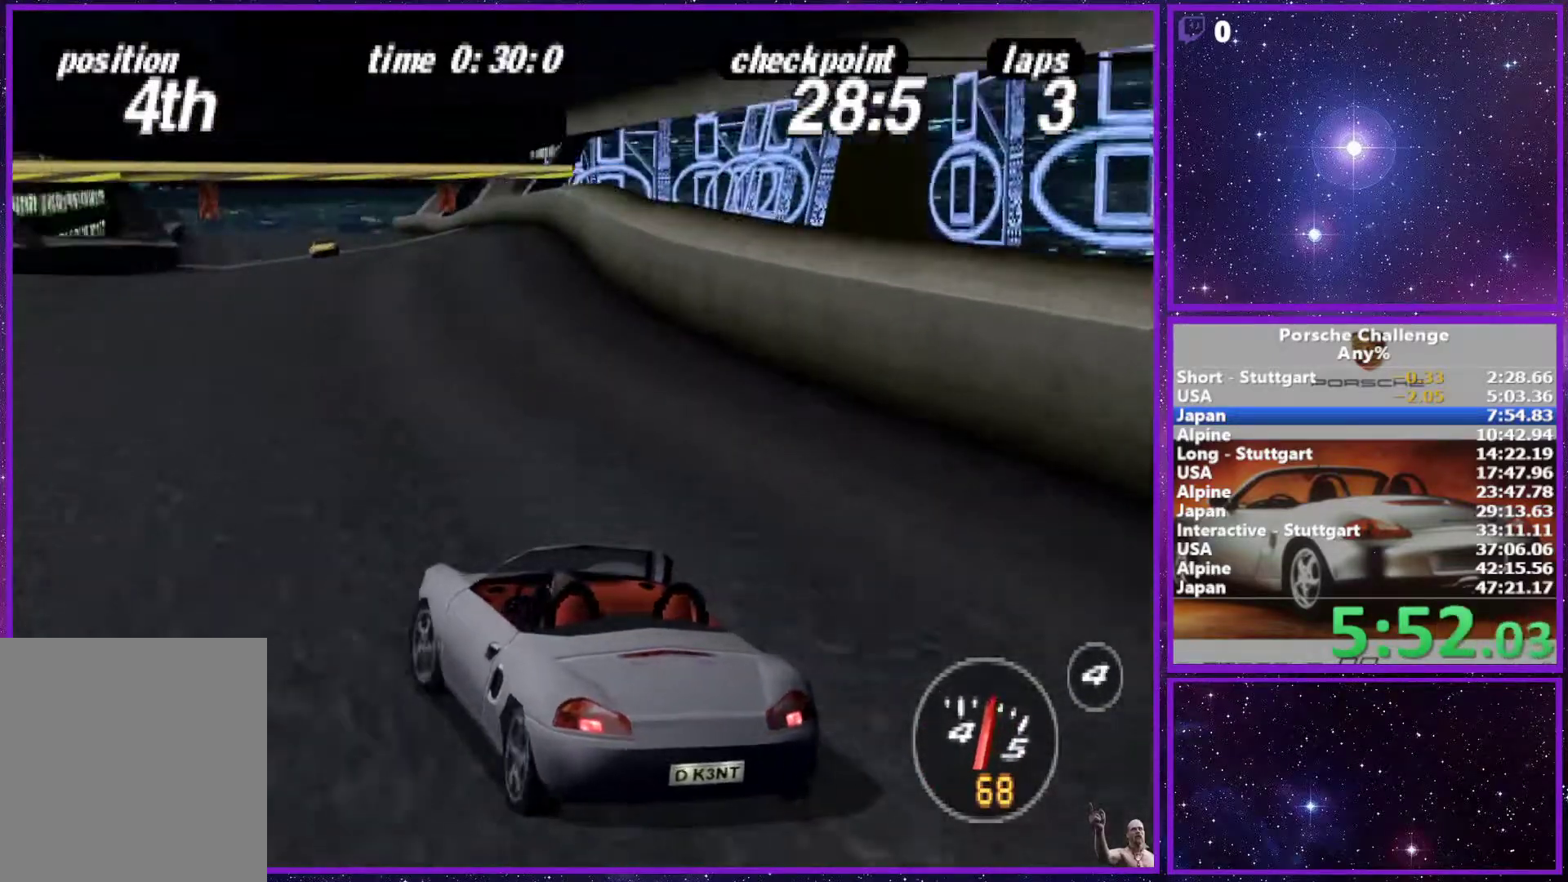
{"buttons": ["R1"], "left_stick": "center", "right_stick": "center", "events": [[50, "R2", "down"], [183, "R2", "up"], [200, "left_stick", "center"], [317, "left_stick", "left"], [400, "left_stick", "center"], [450, "R1", "down"]]}
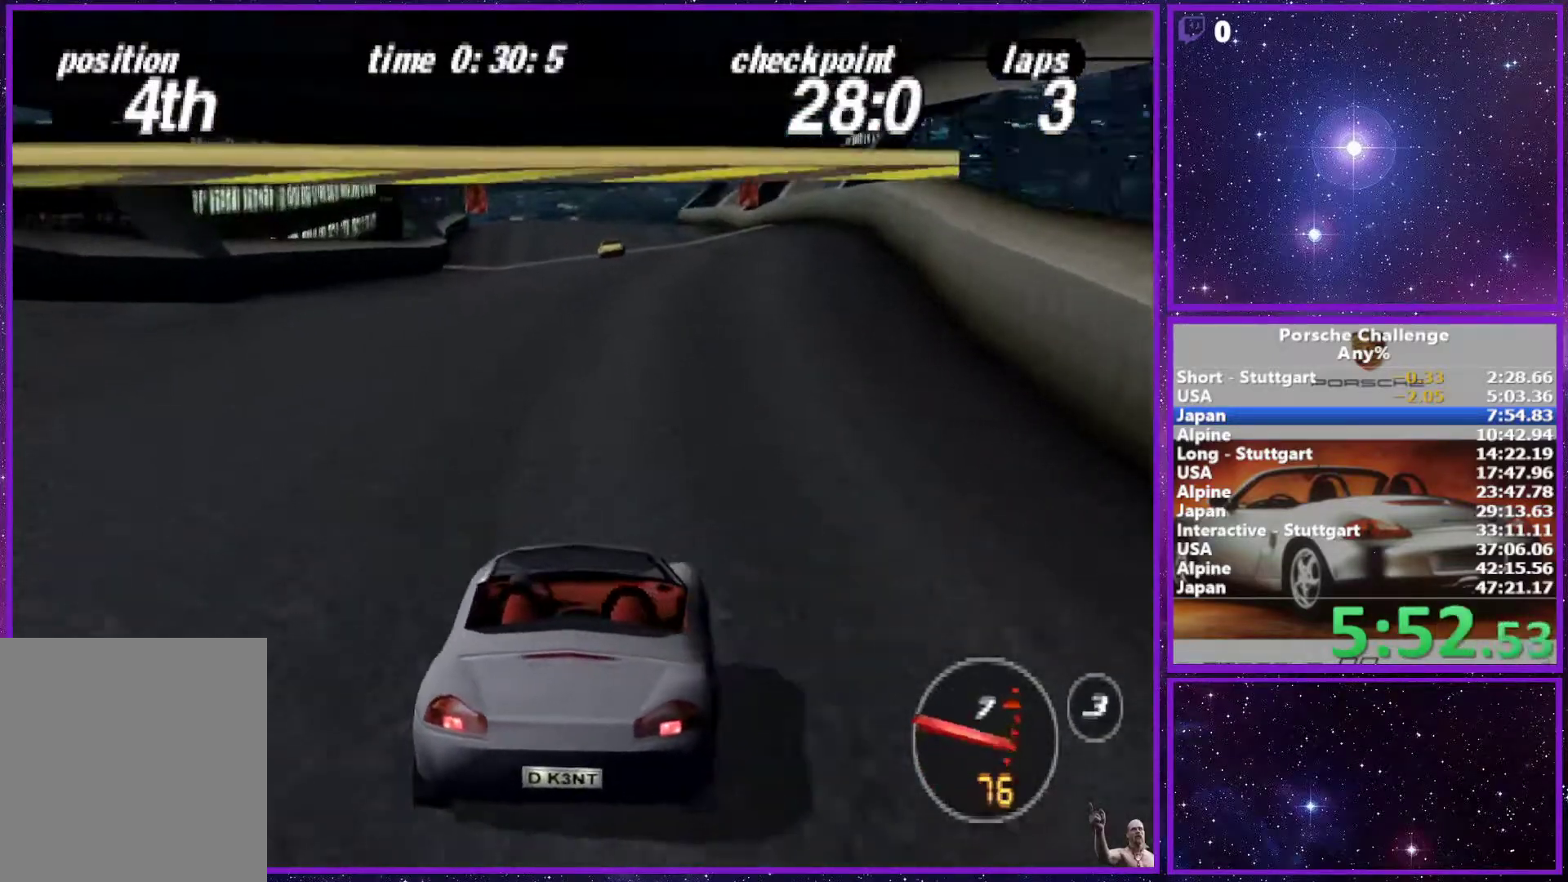
{"buttons": [], "left_stick": "center", "right_stick": "center", "events": [[67, "R1", "up"], [167, "left_stick", "right"], [267, "left_stick", "center"]]}
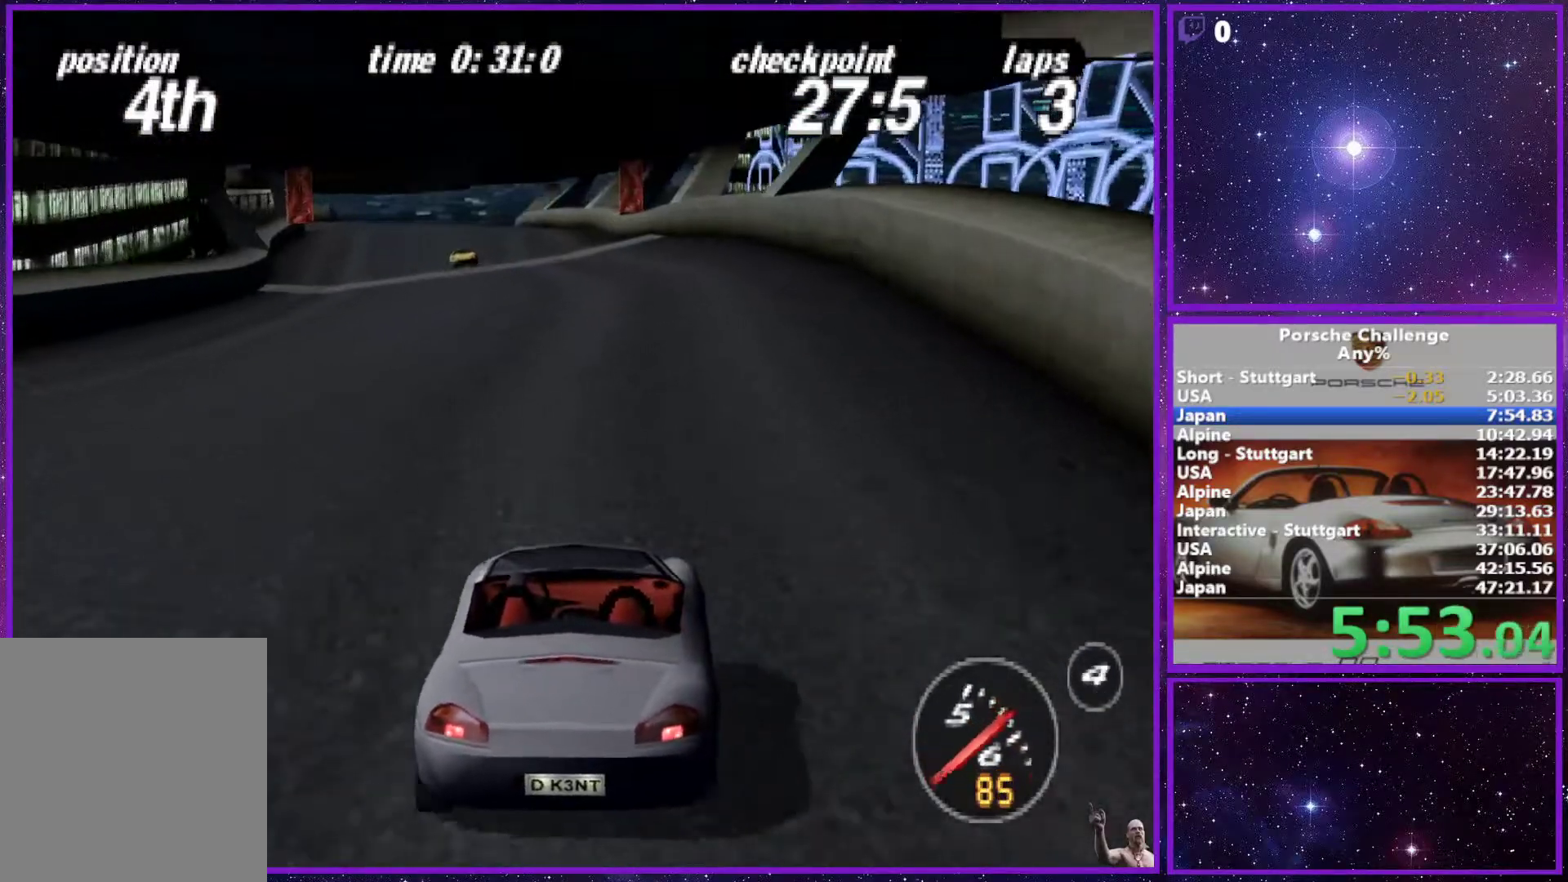
{"buttons": [], "left_stick": "center", "right_stick": "center", "events": []}
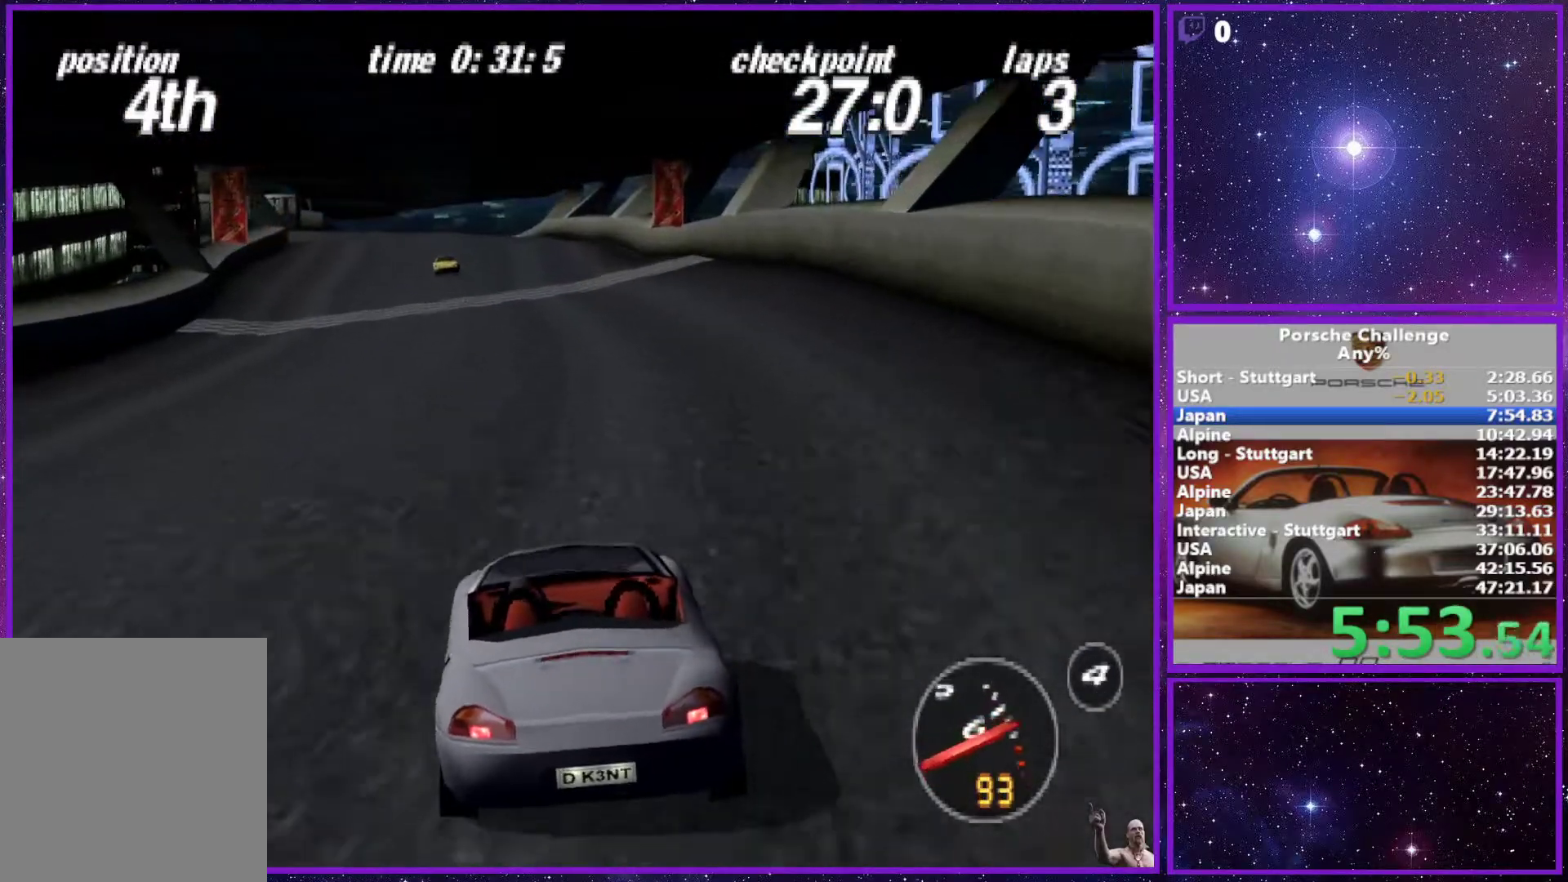
{"buttons": [], "left_stick": "center", "right_stick": "center", "events": []}
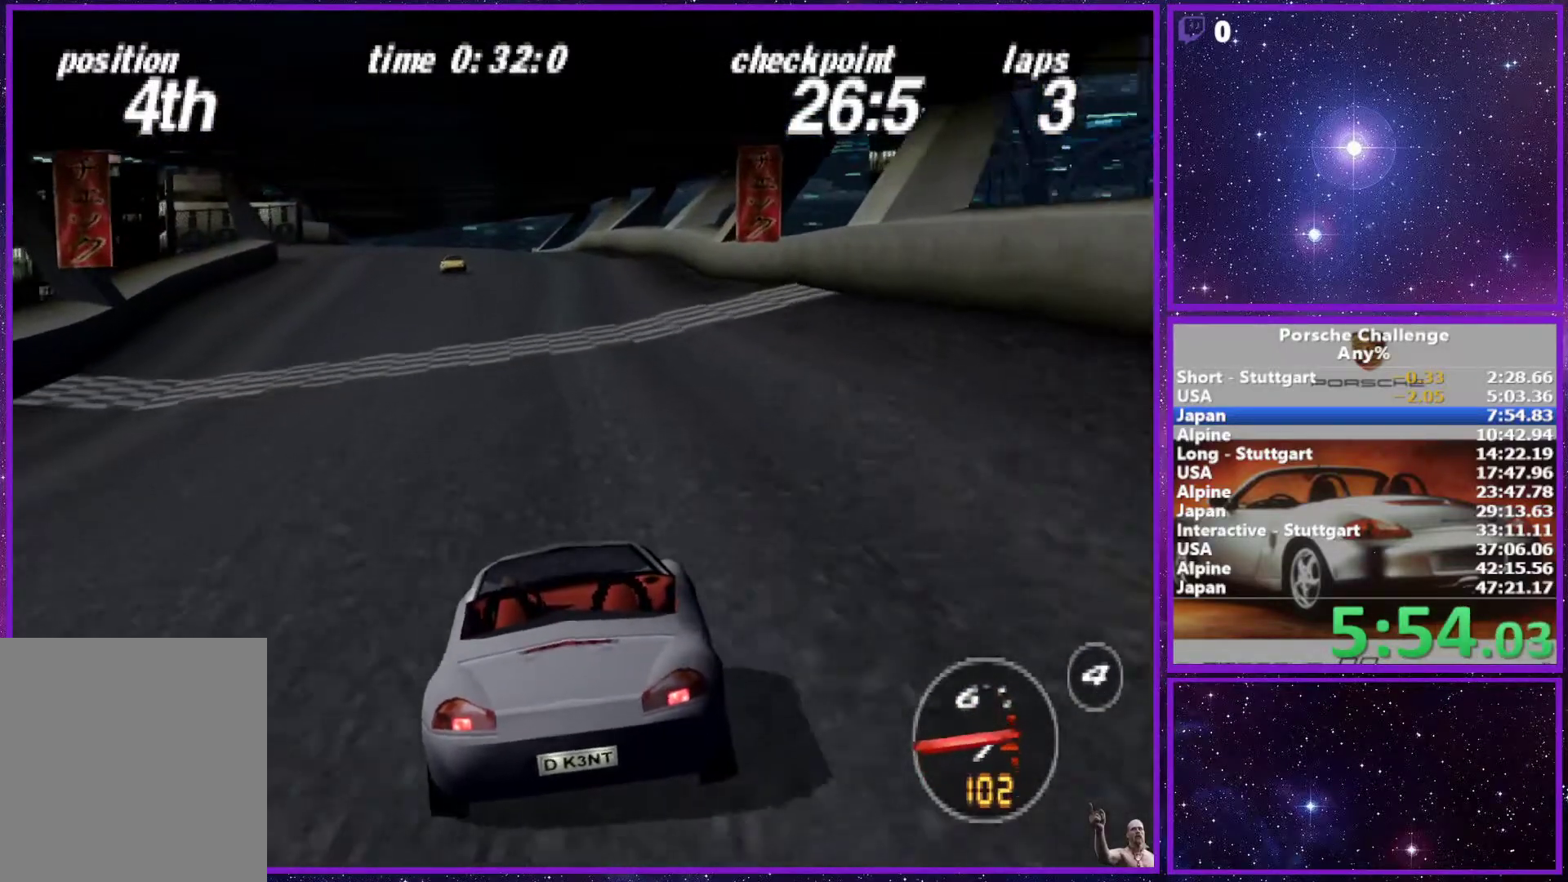
{"buttons": ["R1"], "left_stick": "center", "right_stick": "center", "events": [[417, "R1", "down"]]}
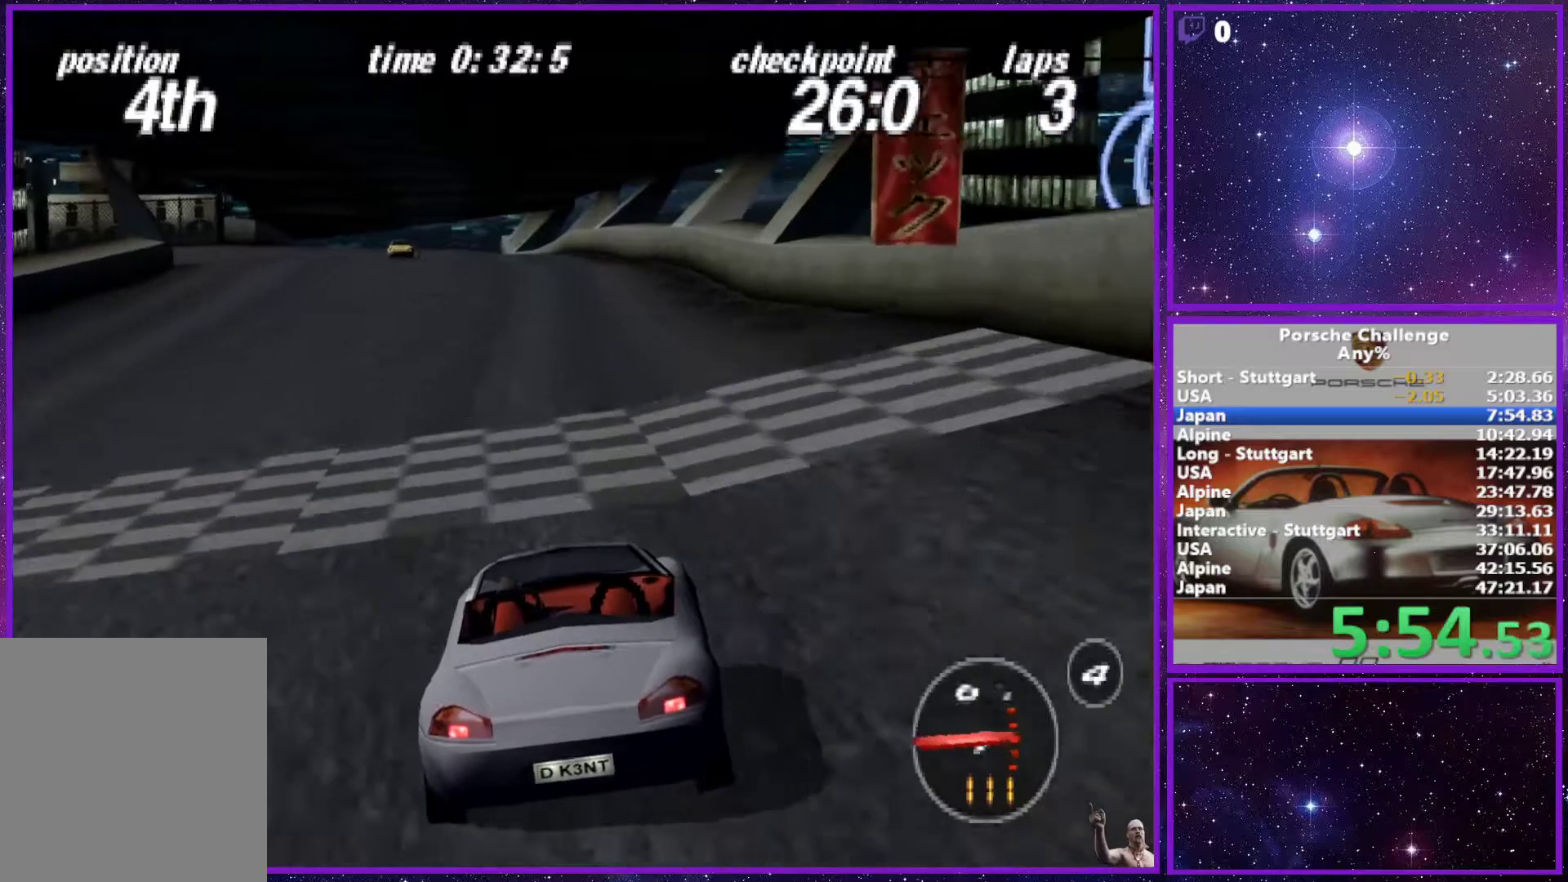
{"buttons": [], "left_stick": "left", "right_stick": "center", "events": [[117, "R1", "up"], [417, "left_stick", "left"]]}
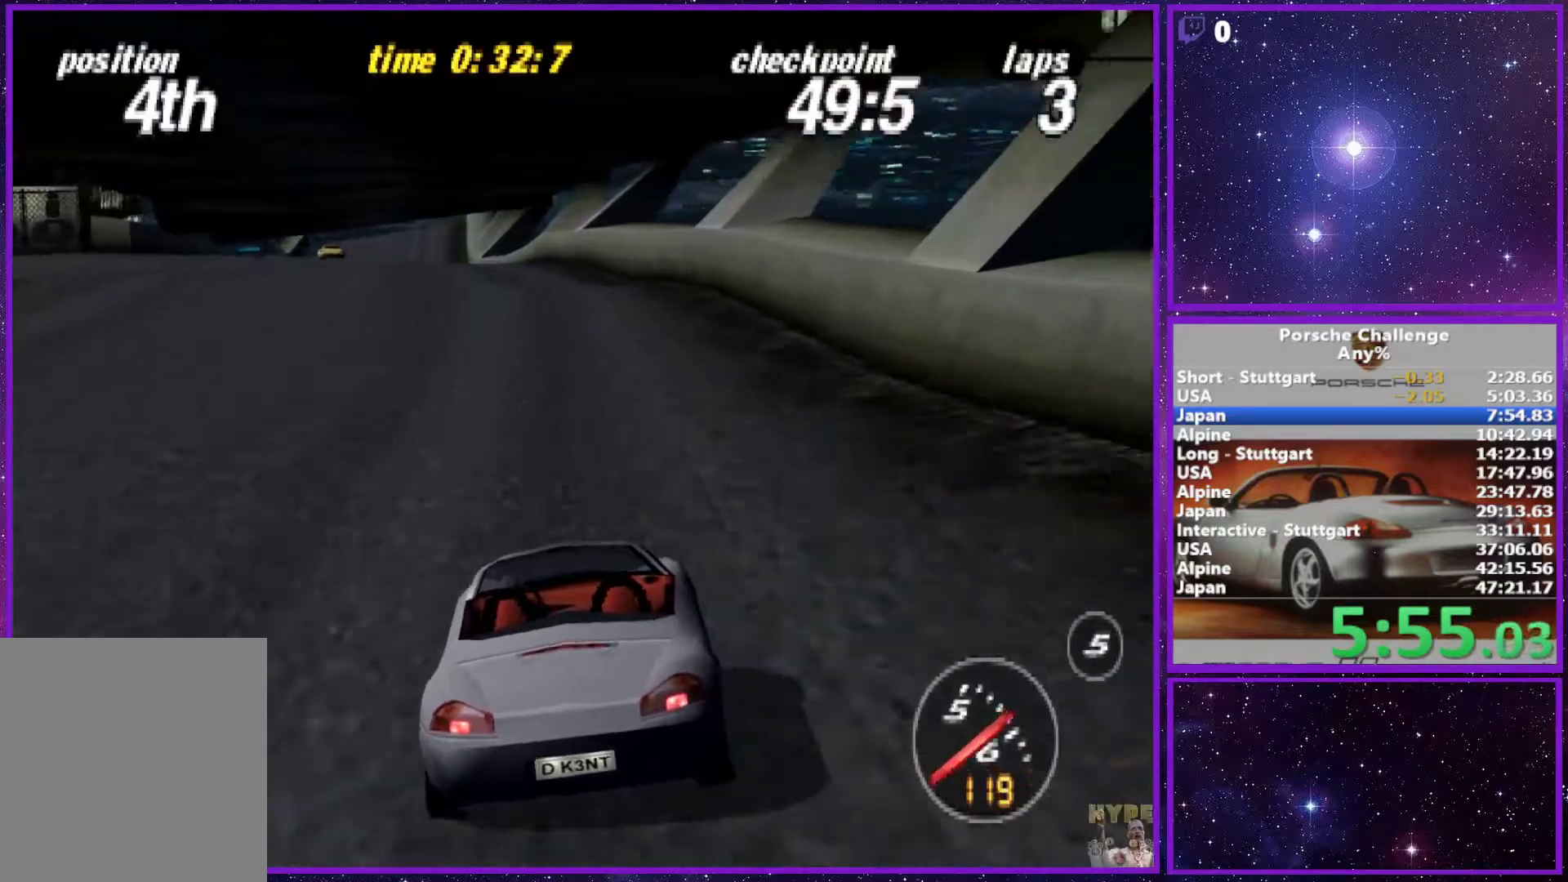
{"buttons": [], "left_stick": "left", "right_stick": "center", "events": [[83, "left_stick", "center"], [450, "left_stick", "left"]]}